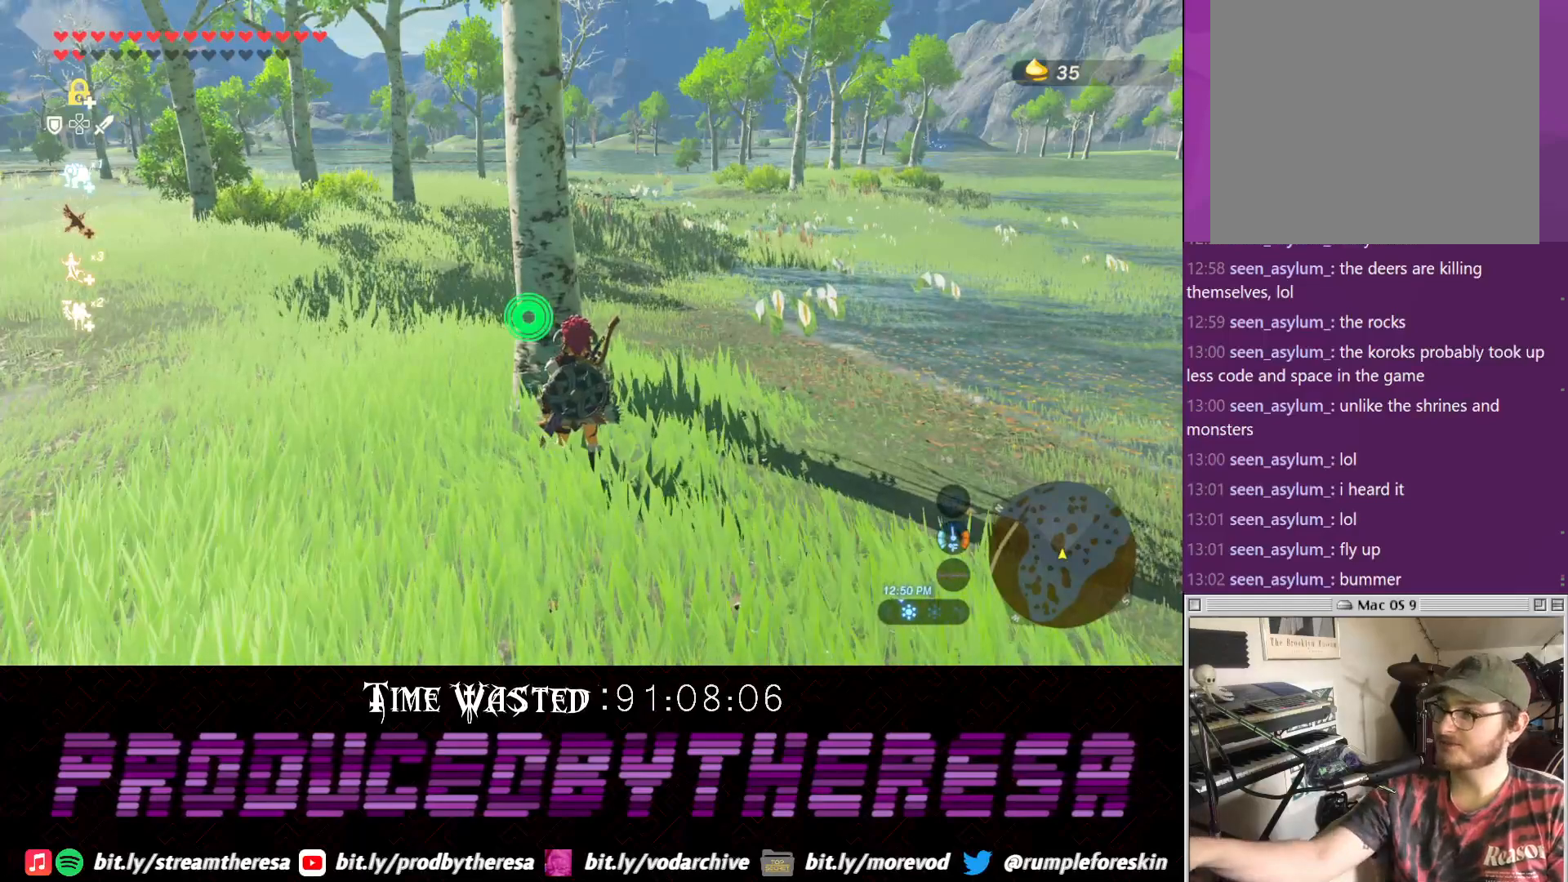
Gameplay with a controller (PlayStation layout); each line is a JSON object with the inputs held at the frame after it. "events" lists button and stick changes between this image and that frame as [ms after this image, input, new state], when the widget could be followed in between. Not read: CROSS.
{"buttons": [], "left_stick": "center", "right_stick": "center", "events": []}
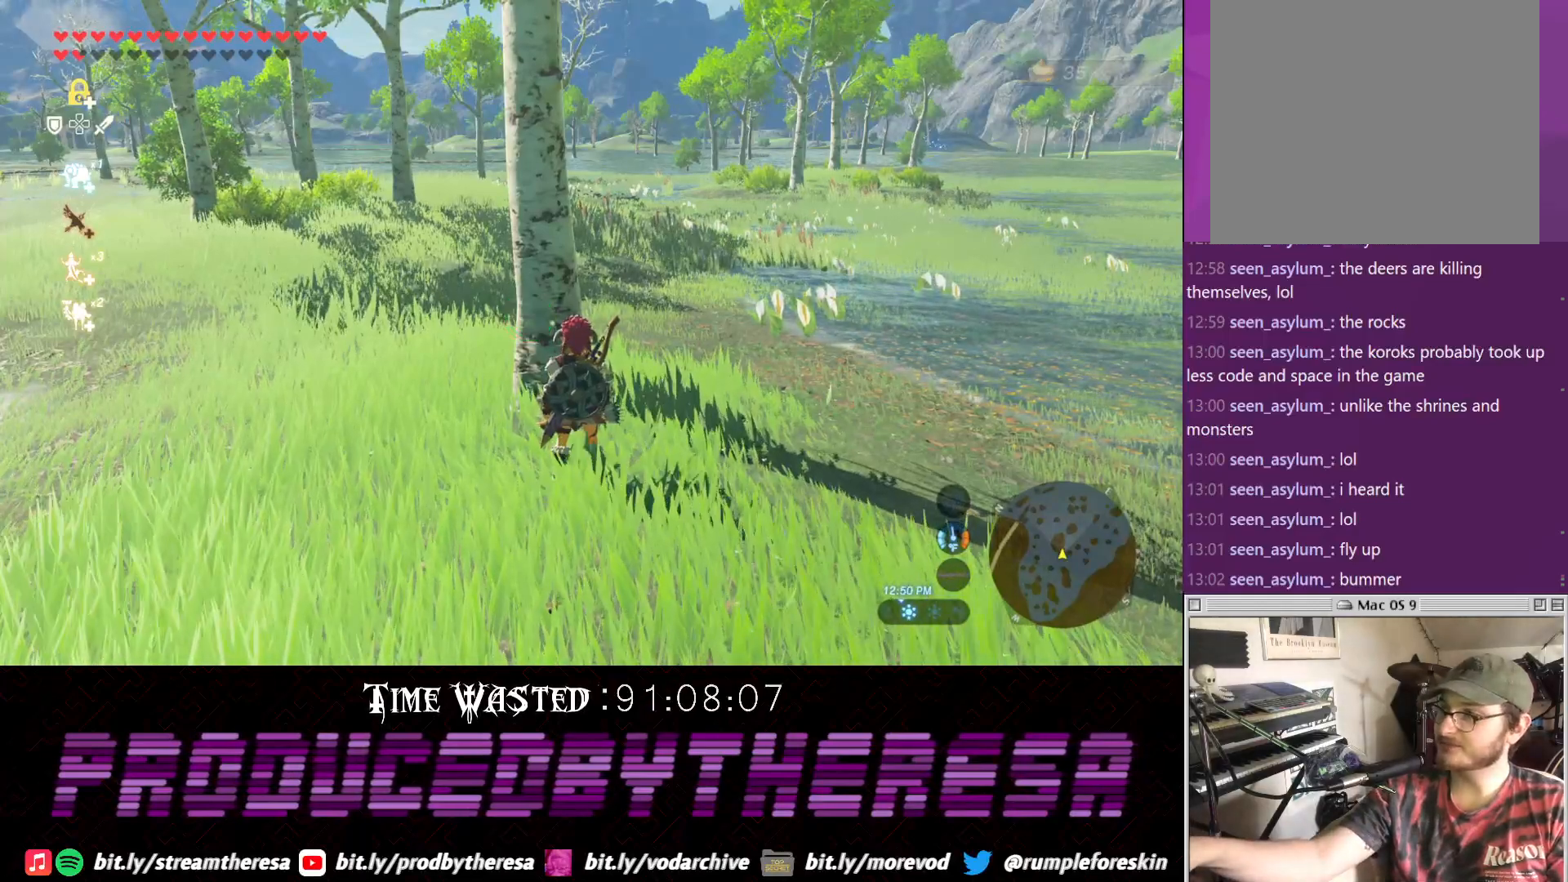
{"buttons": [], "left_stick": "center", "right_stick": "center", "events": []}
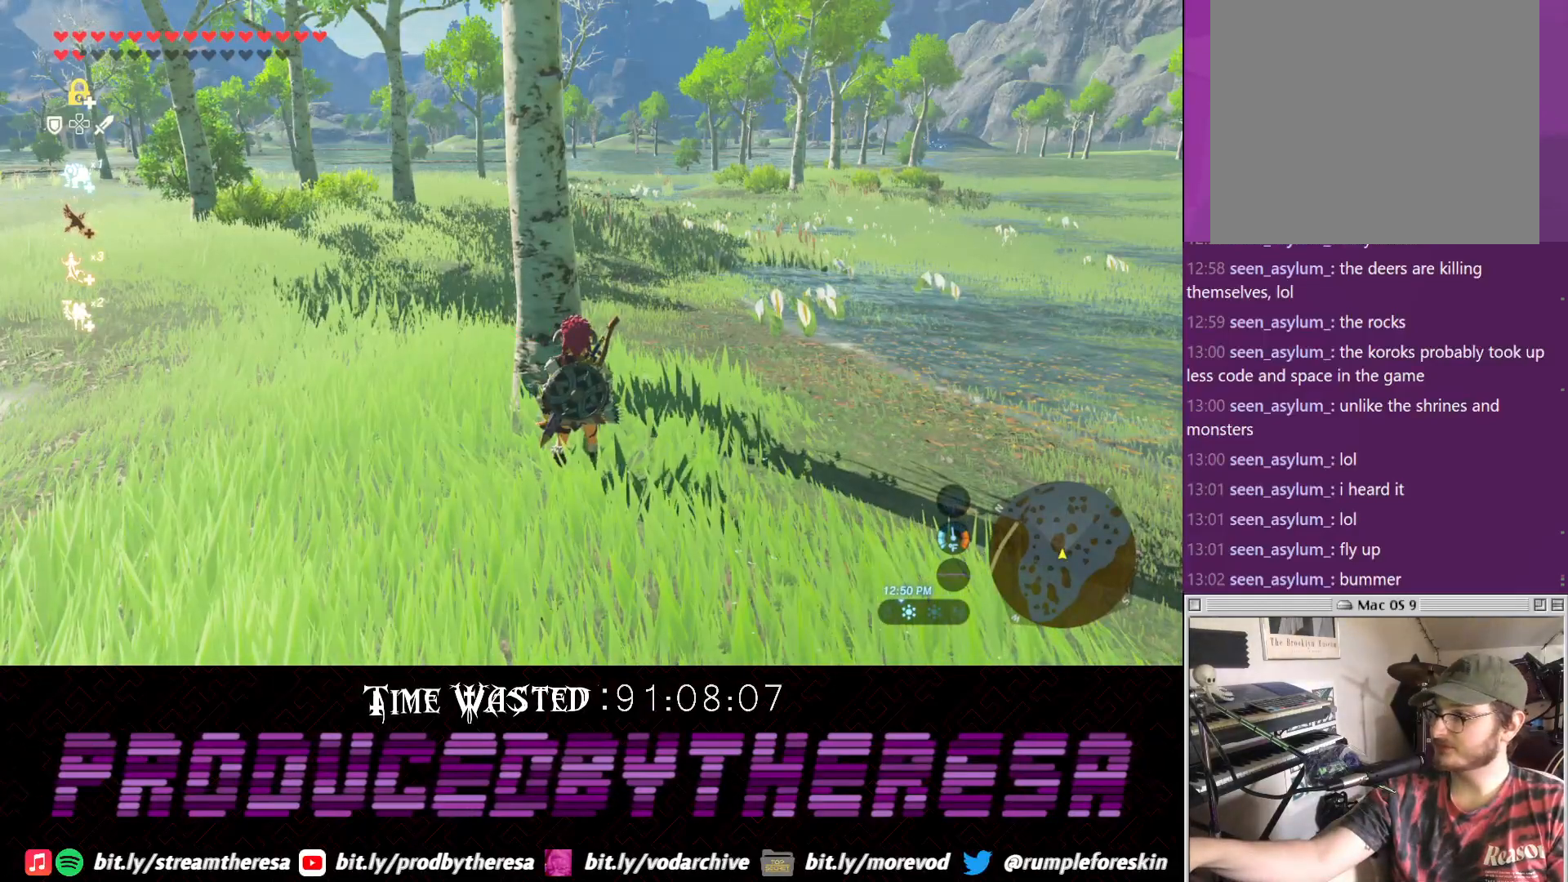
{"buttons": [], "left_stick": "right", "right_stick": "center", "events": [[333, "left_stick", "right"]]}
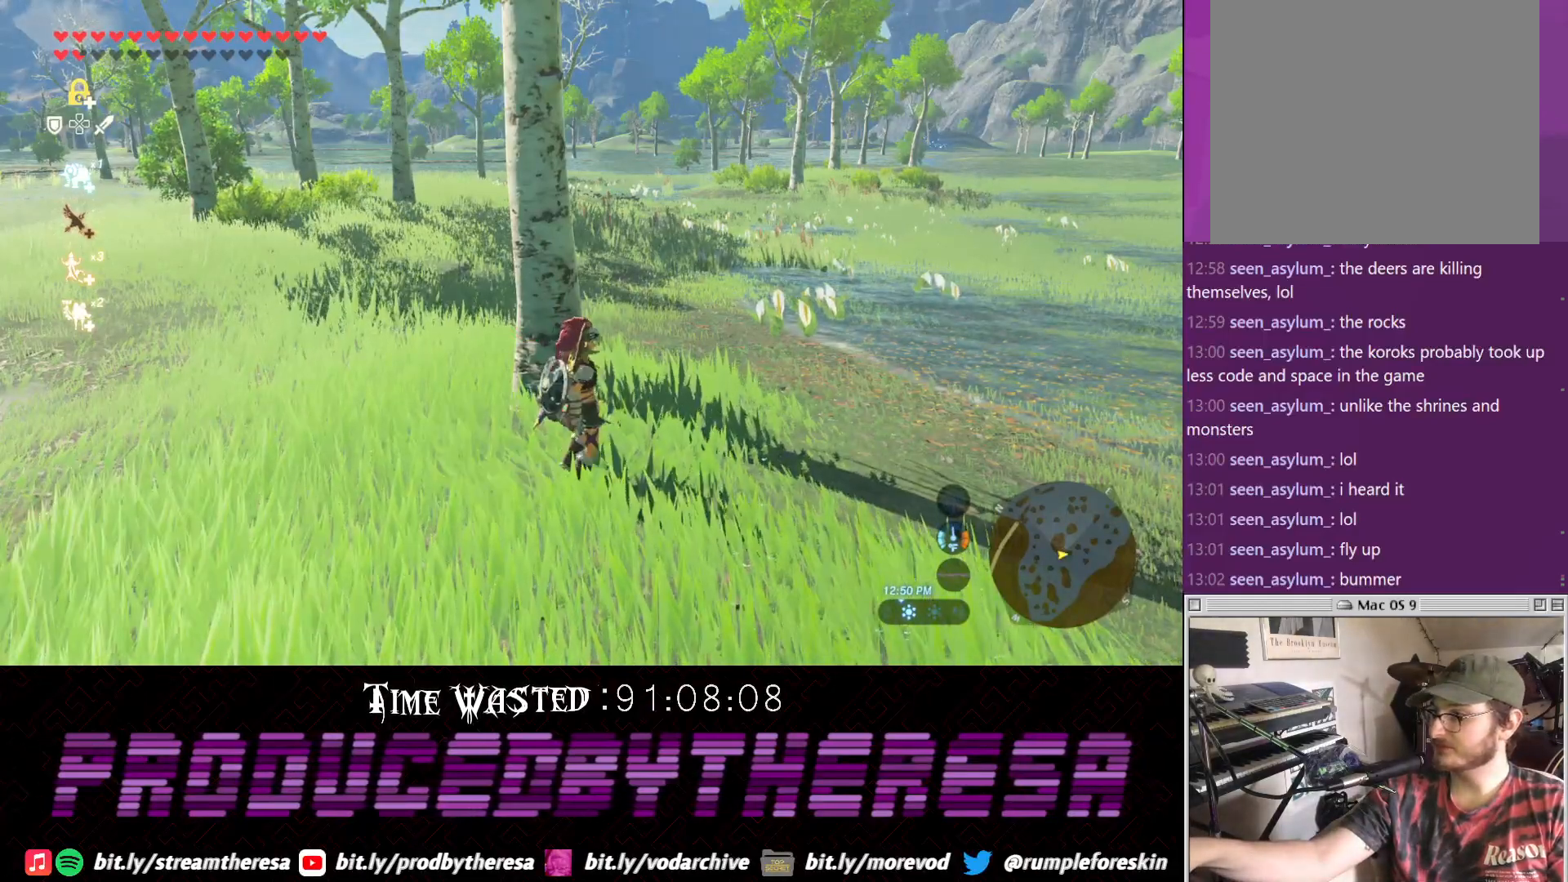
{"buttons": [], "left_stick": "center", "right_stick": "center", "events": [[83, "left_stick", "center"]]}
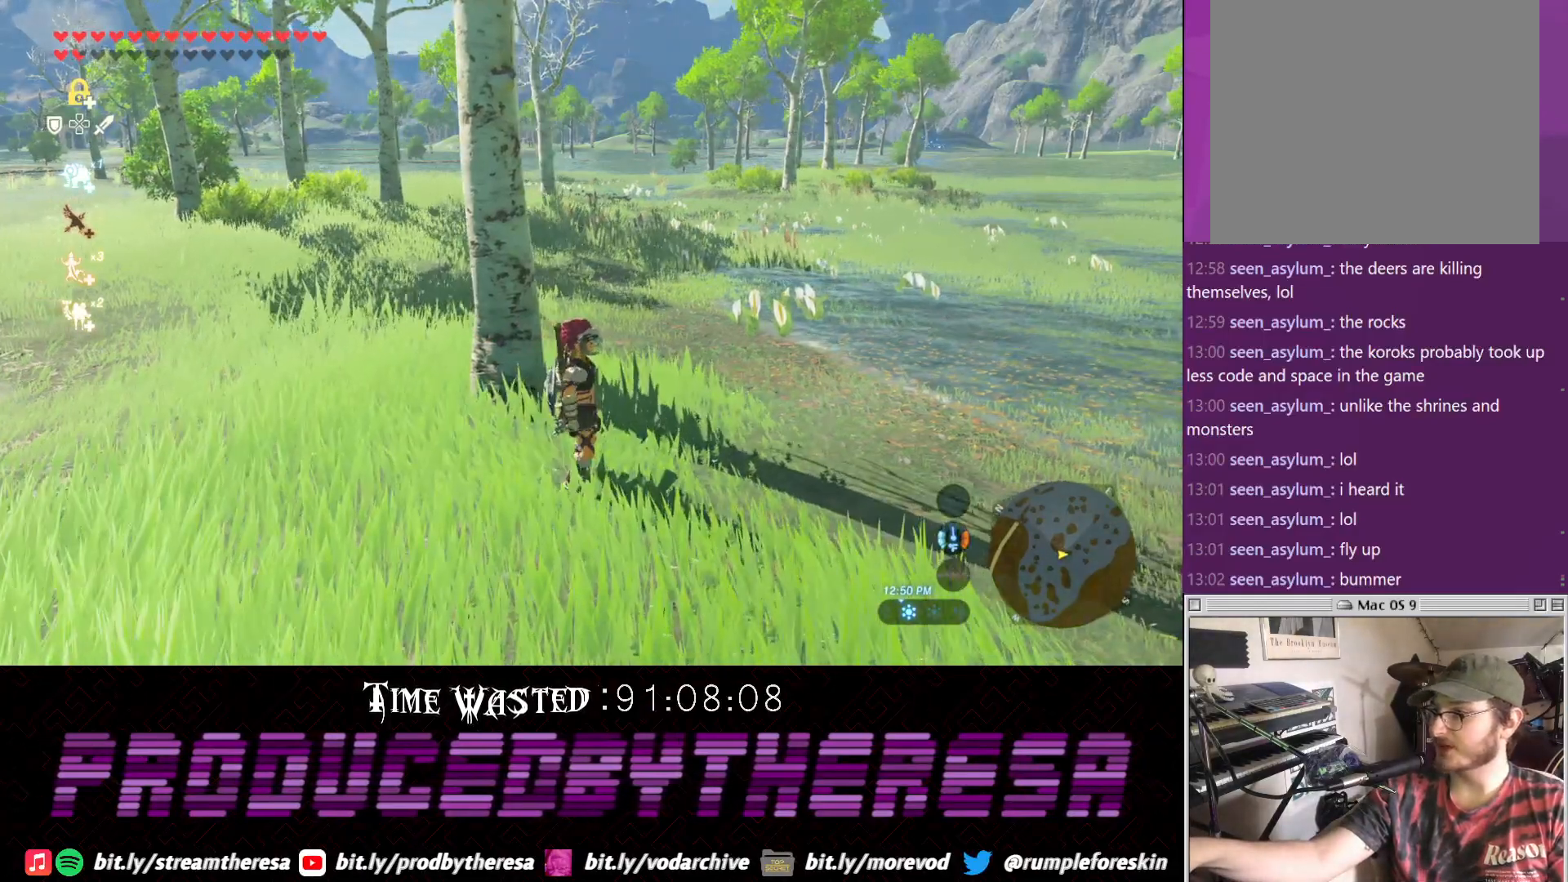
{"buttons": [], "left_stick": "center", "right_stick": "center", "events": []}
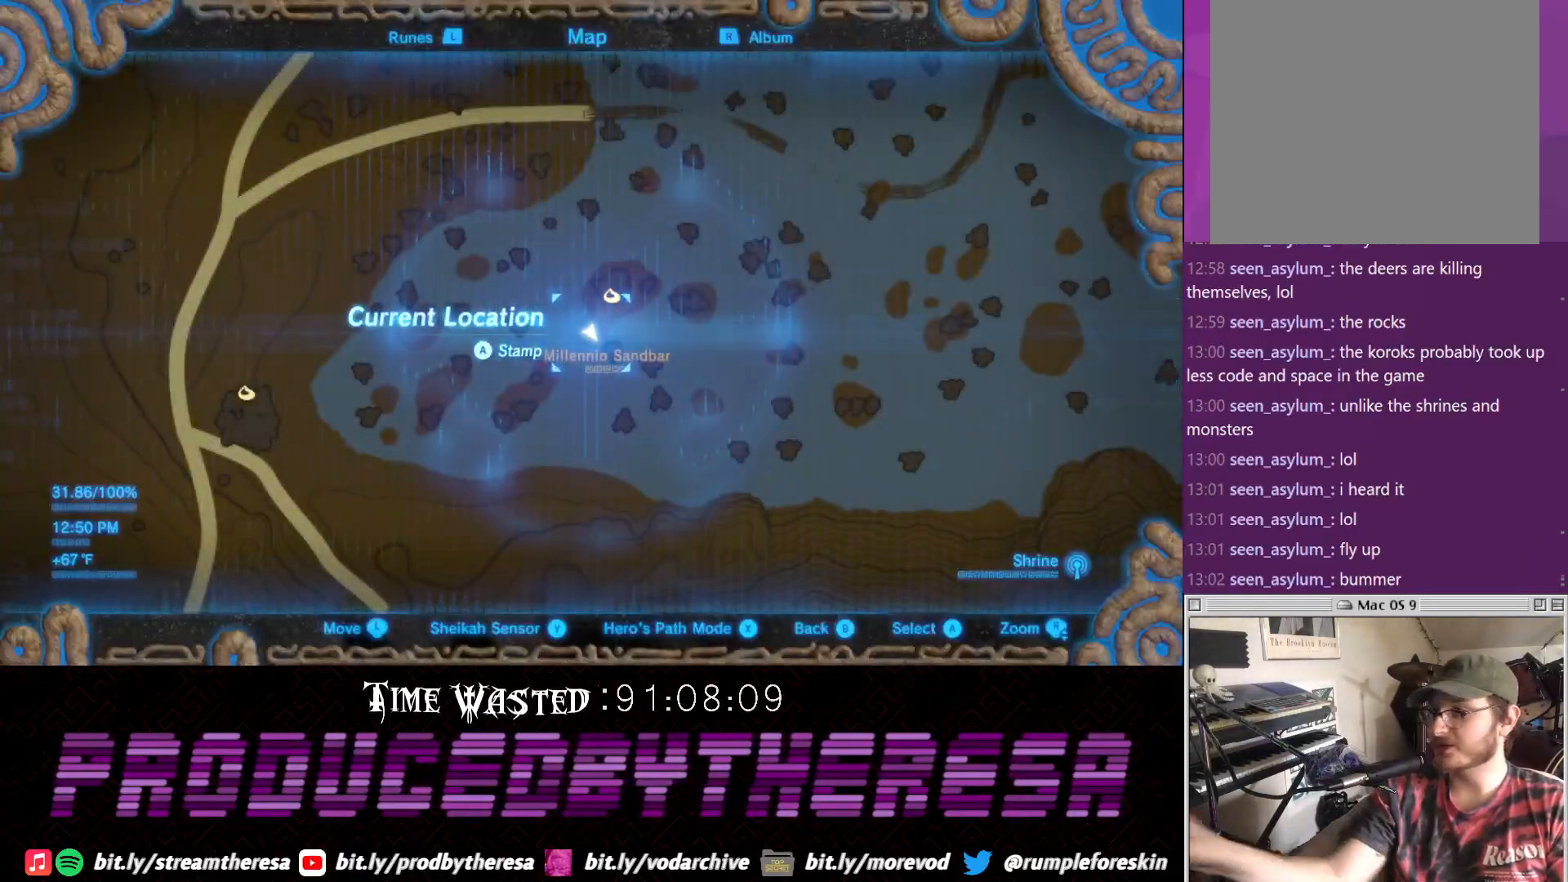
{"buttons": [], "left_stick": "down-right", "right_stick": "center", "events": [[300, "left_stick", "down-right"]]}
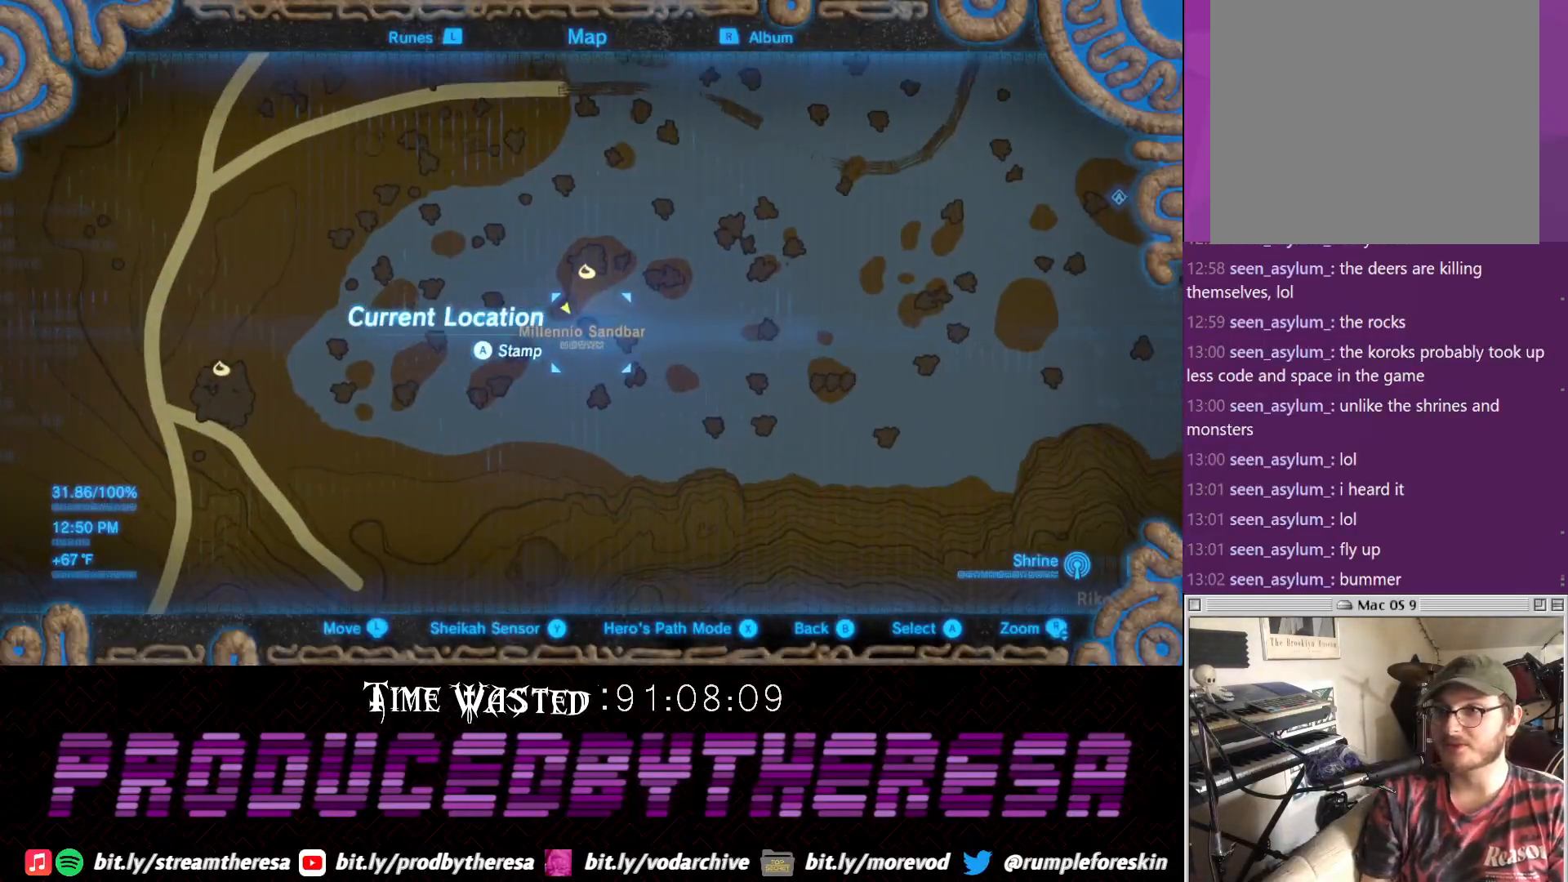
{"buttons": [], "left_stick": "center", "right_stick": "center", "events": [[367, "left_stick", "center"]]}
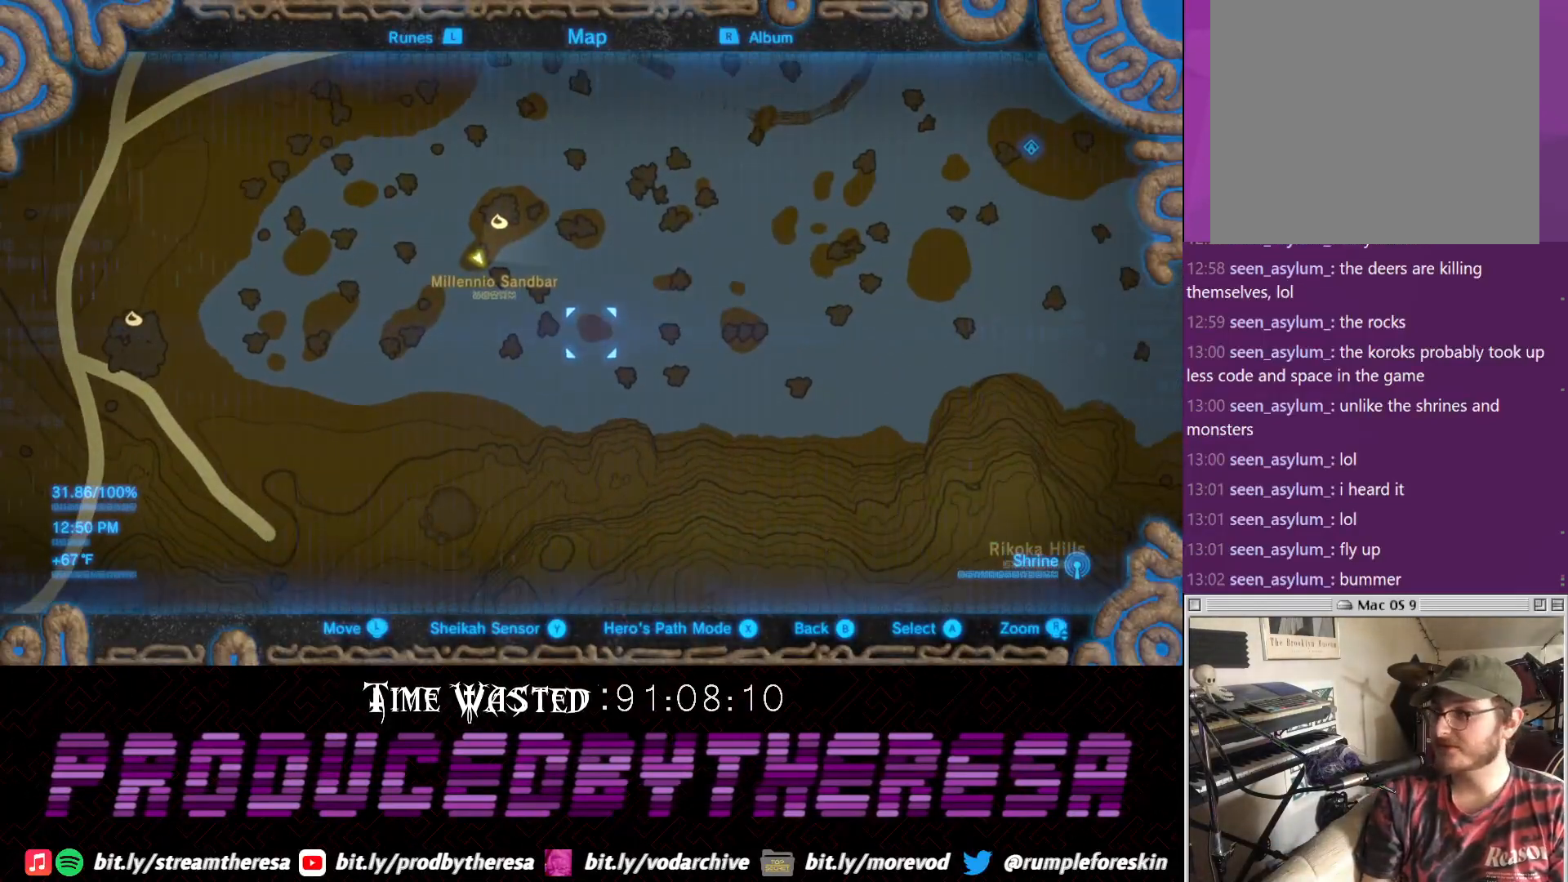
{"buttons": [], "left_stick": "center", "right_stick": "center", "events": [[250, "left_stick", "down-right"], [433, "left_stick", "center"]]}
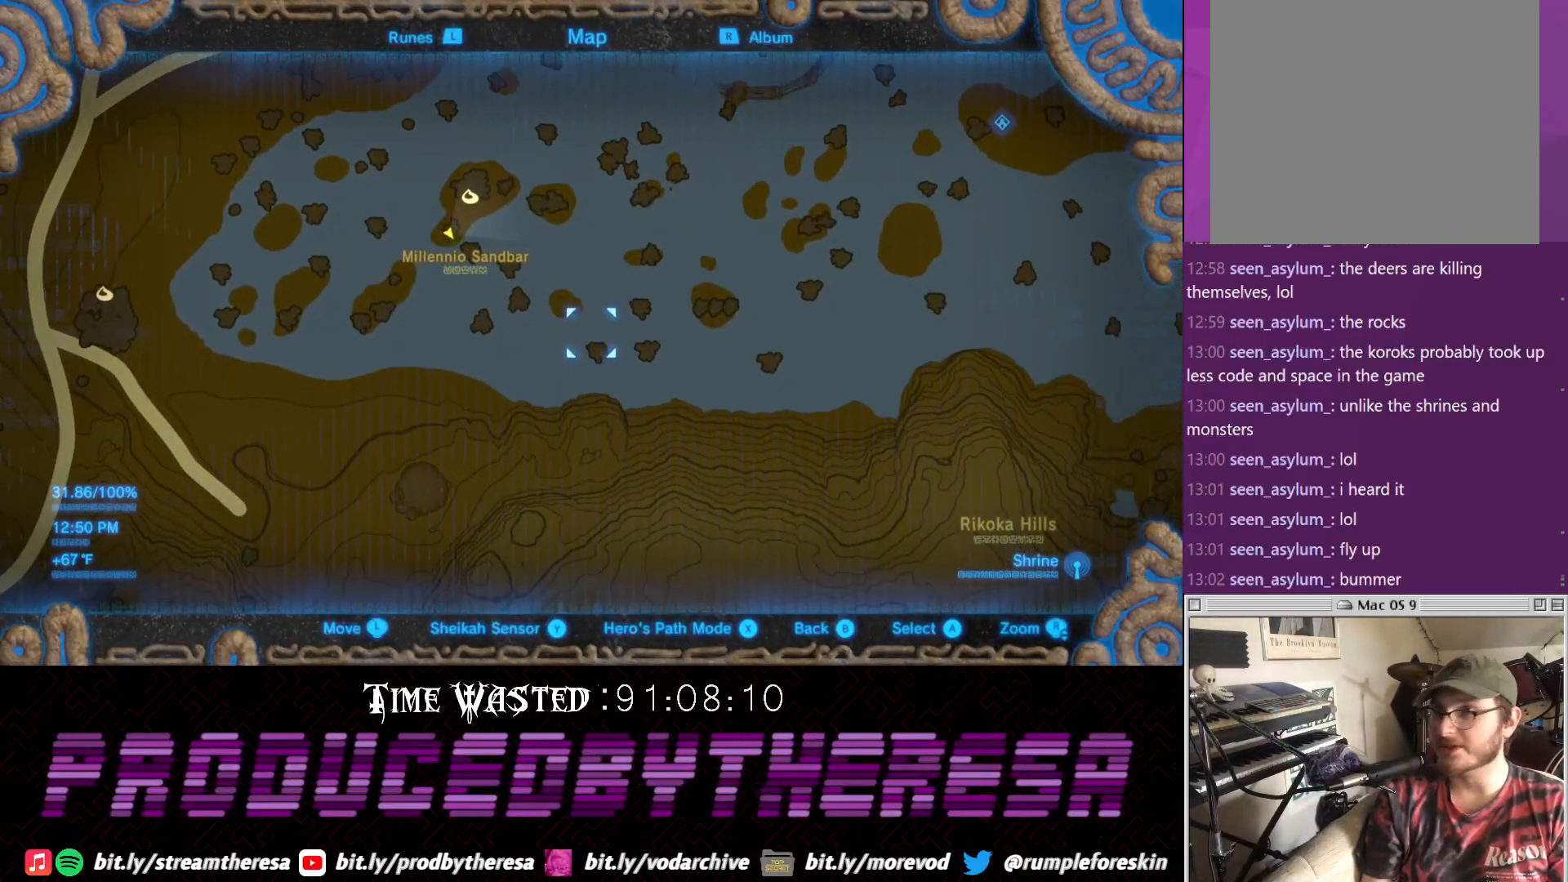
{"buttons": [], "left_stick": "down-left", "right_stick": "center", "events": [[117, "left_stick", "up-left"], [317, "left_stick", "center"], [450, "left_stick", "down-left"]]}
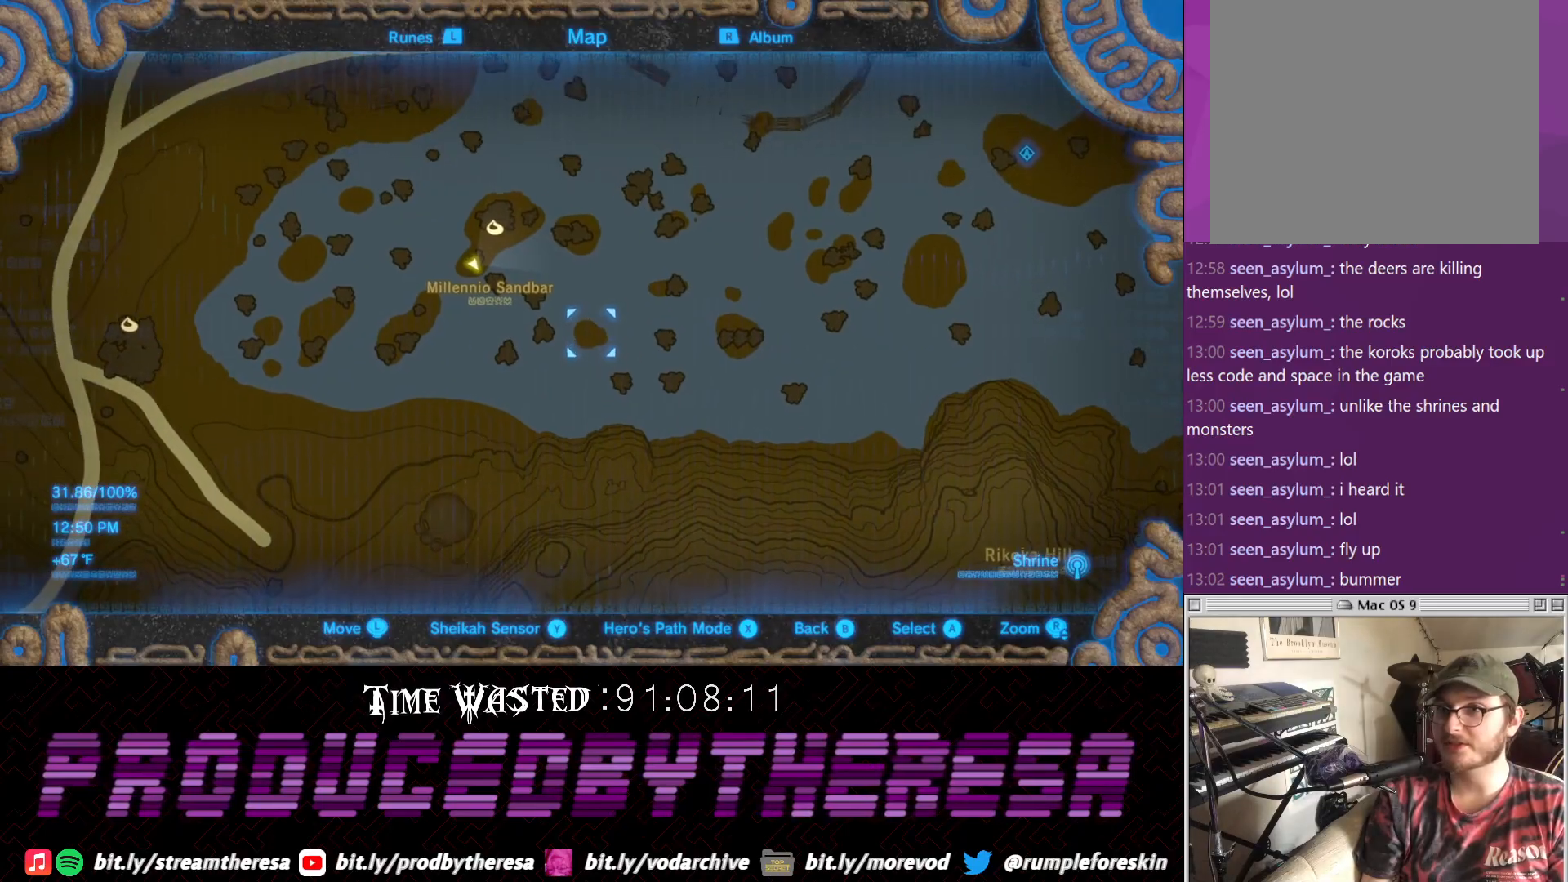
{"buttons": ["CIRCLE"], "left_stick": "center", "right_stick": "center", "events": [[33, "left_stick", "center"], [67, "CIRCLE", "down"], [200, "CIRCLE", "up"], [383, "CIRCLE", "down"]]}
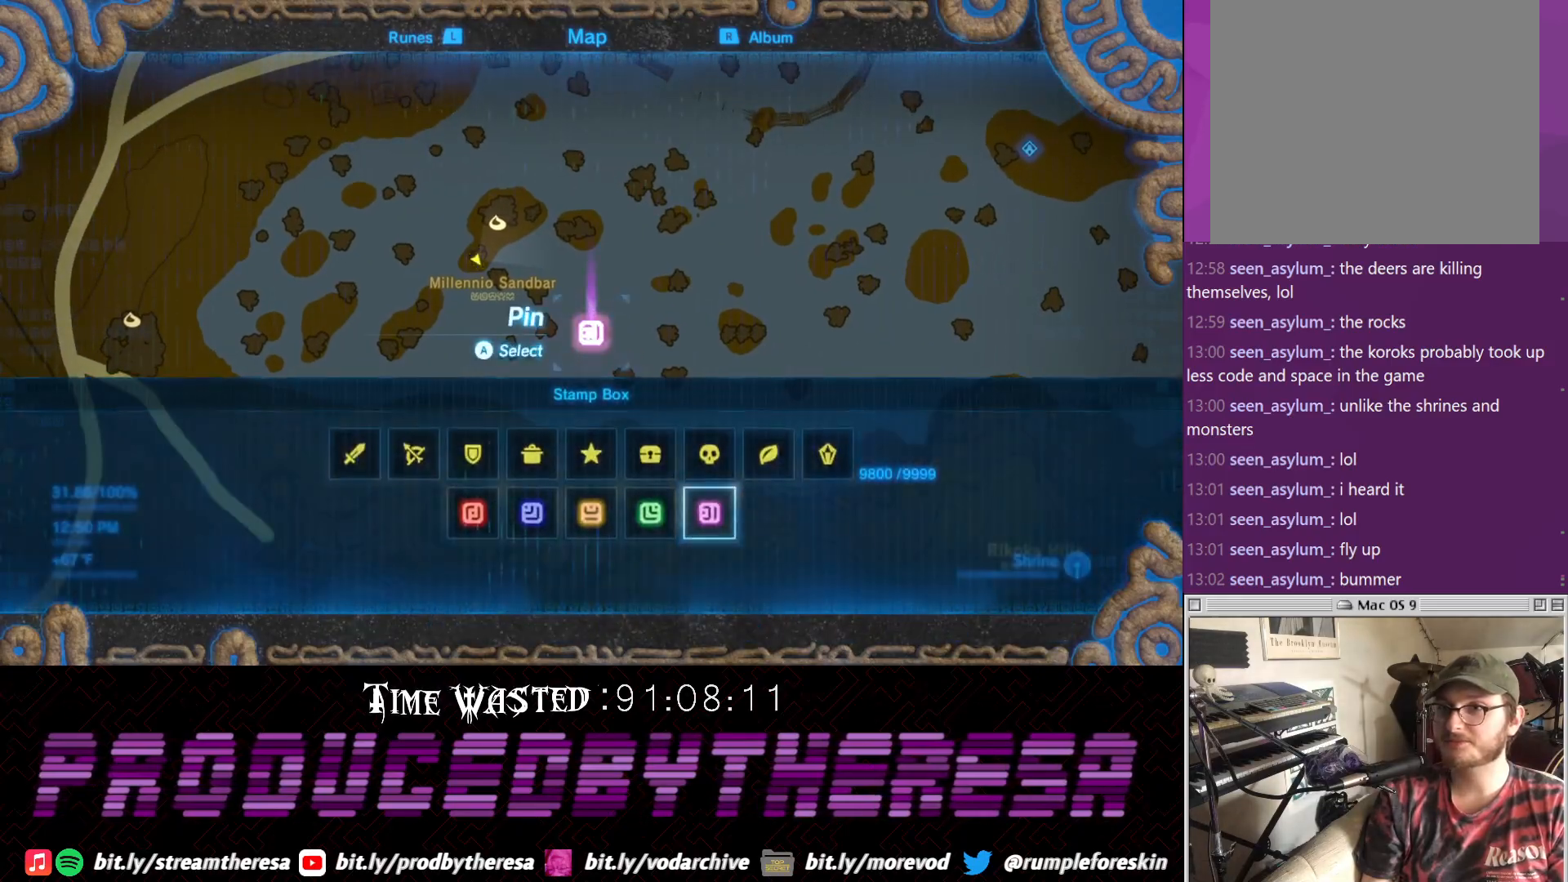
{"buttons": [], "left_stick": "up", "right_stick": "right", "events": [[17, "CIRCLE", "up"], [283, "left_stick", "up-right"], [350, "right_stick", "right"], [400, "left_stick", "up"]]}
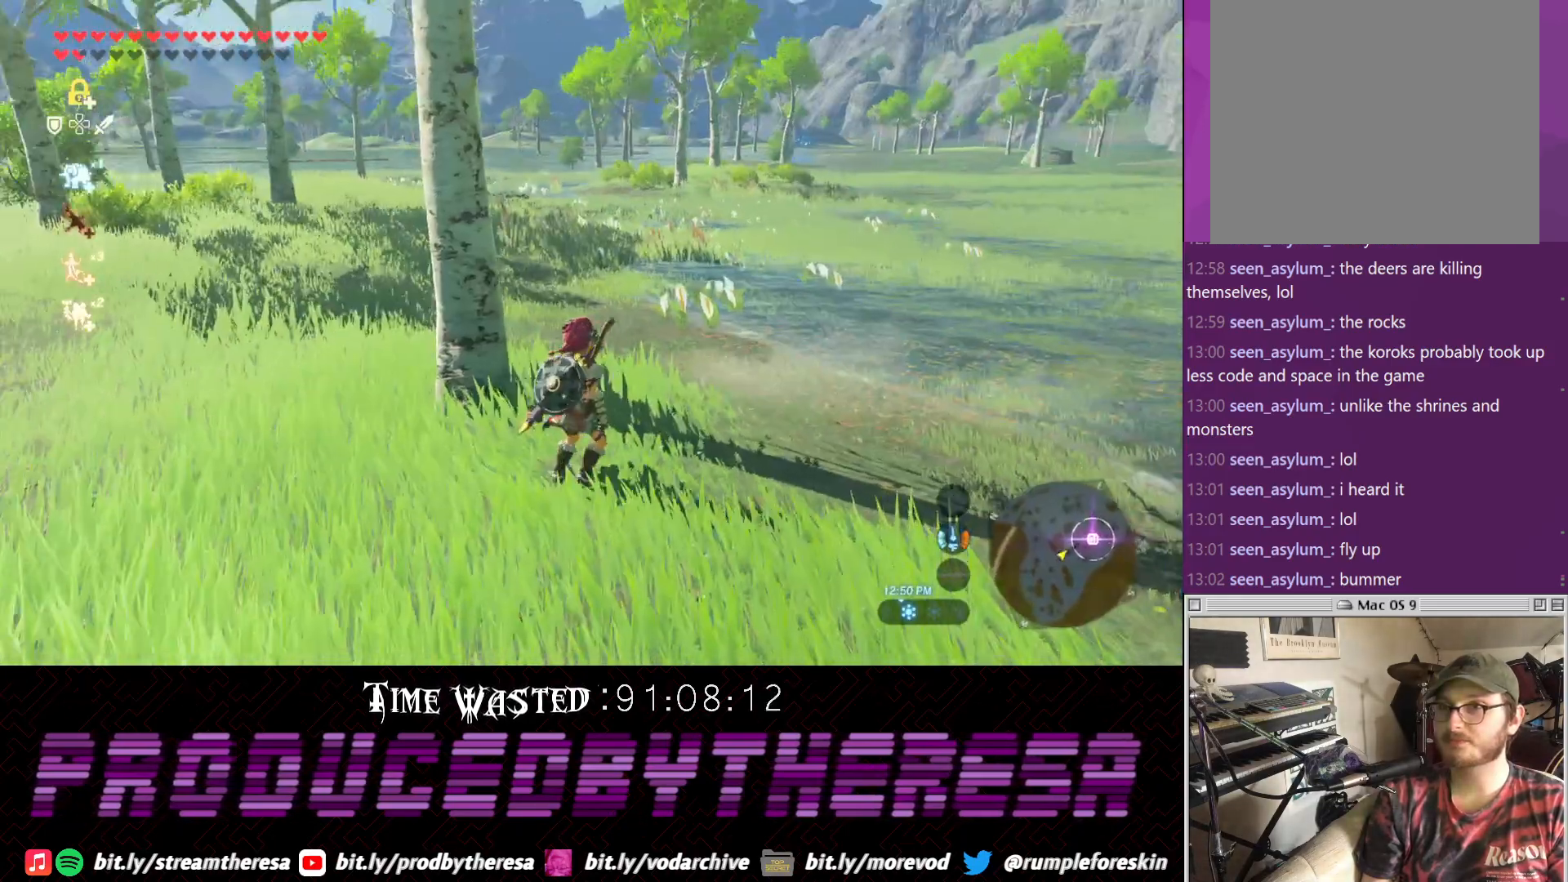
{"buttons": [], "left_stick": "up", "right_stick": "center", "events": [[17, "right_stick", "center"]]}
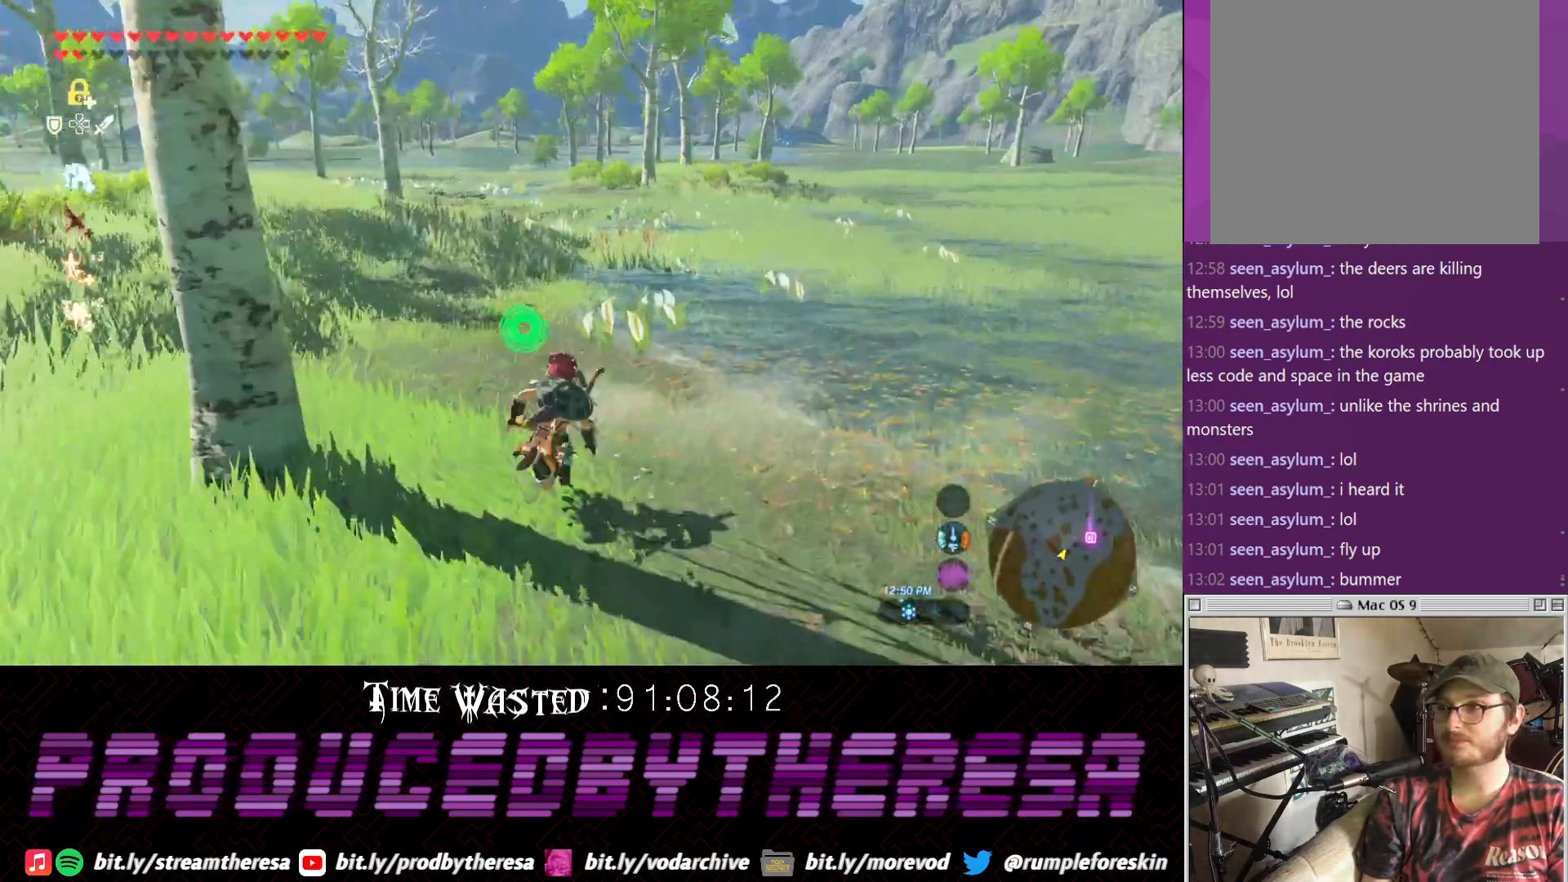
{"buttons": [], "left_stick": "up", "right_stick": "right", "events": [[167, "right_stick", "right"]]}
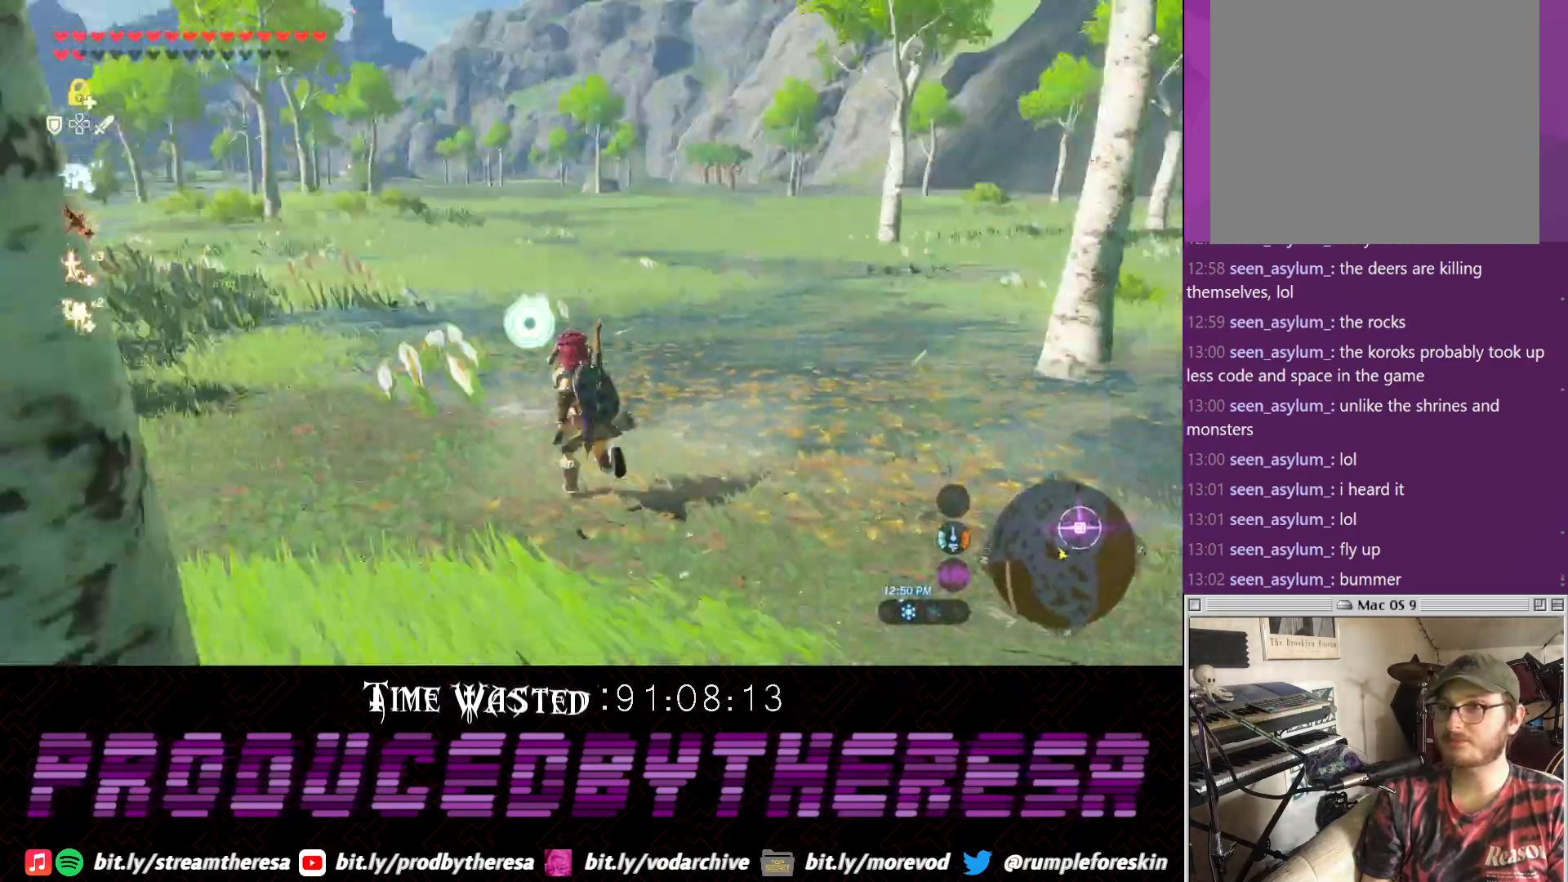
{"buttons": [], "left_stick": "up", "right_stick": "center", "events": [[117, "right_stick", "center"]]}
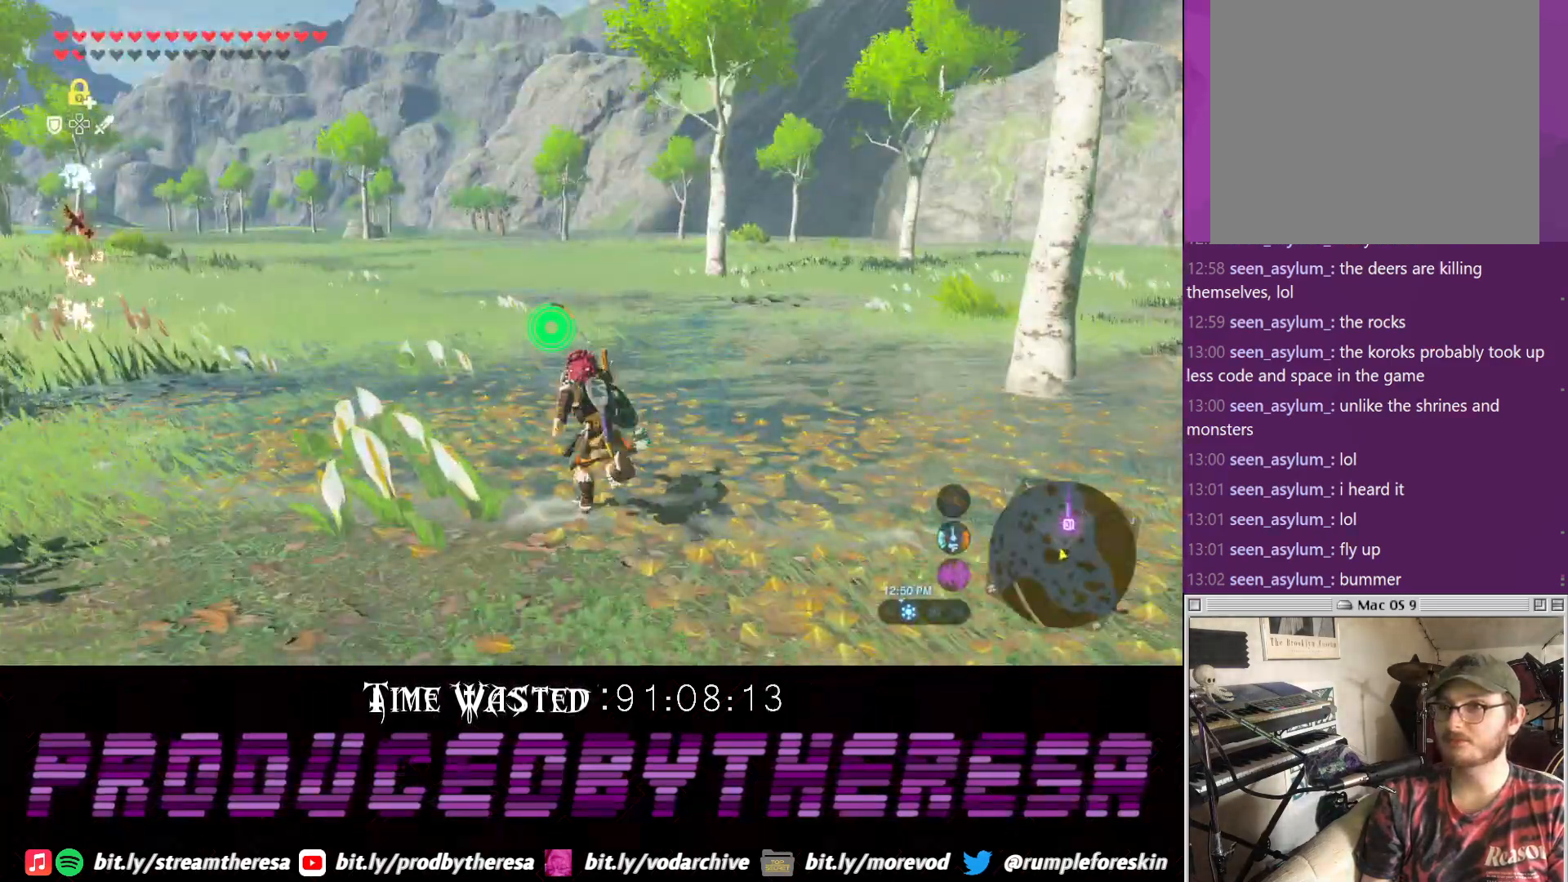
{"buttons": [], "left_stick": "up", "right_stick": "center", "events": []}
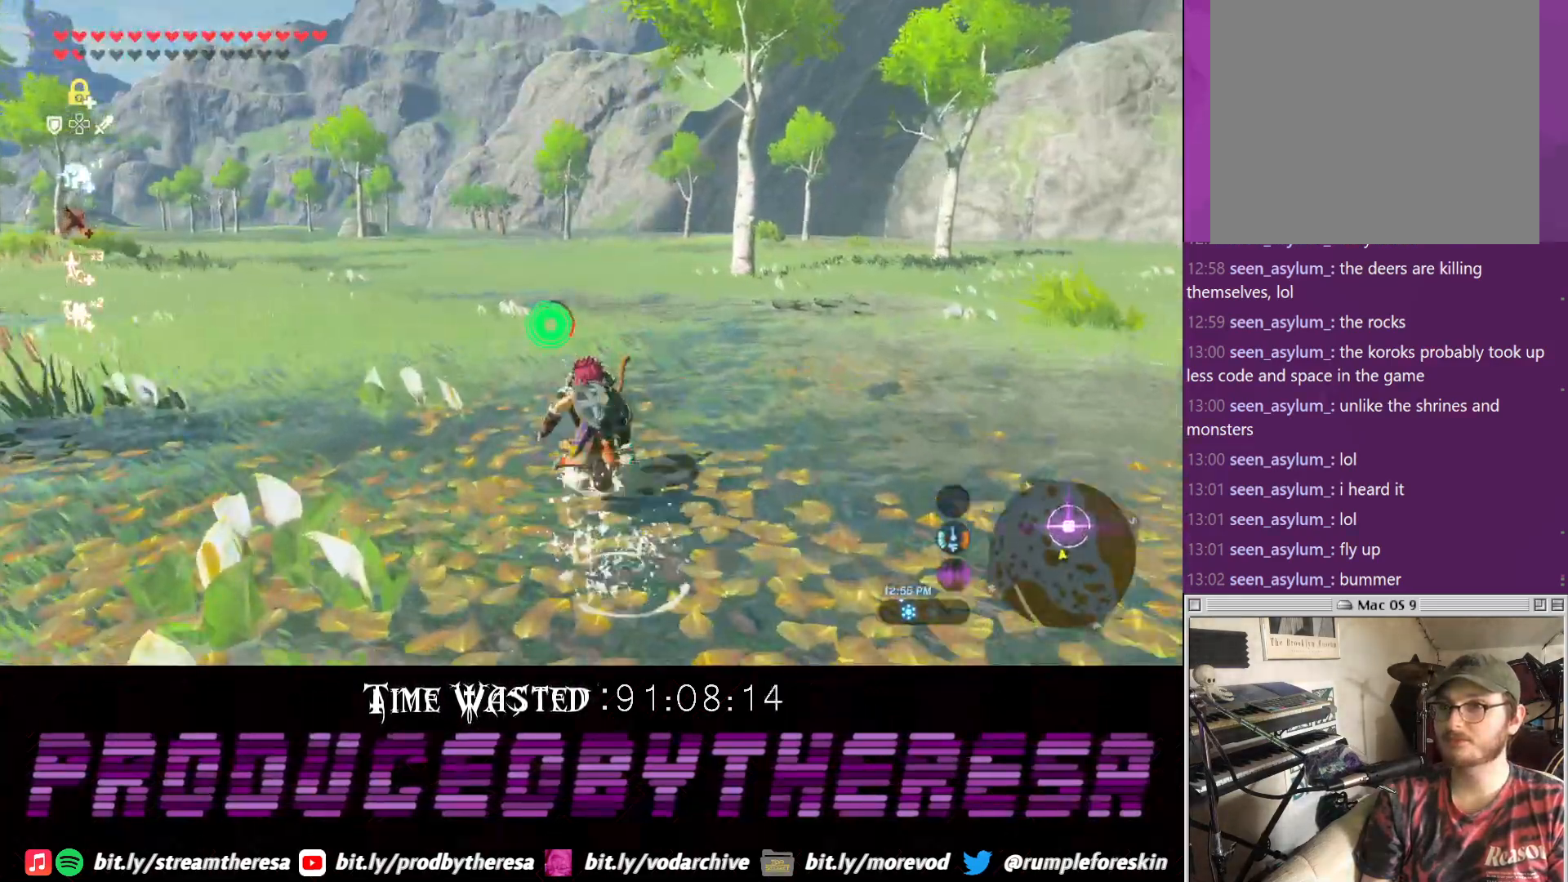
{"buttons": [], "left_stick": "up", "right_stick": "center", "events": []}
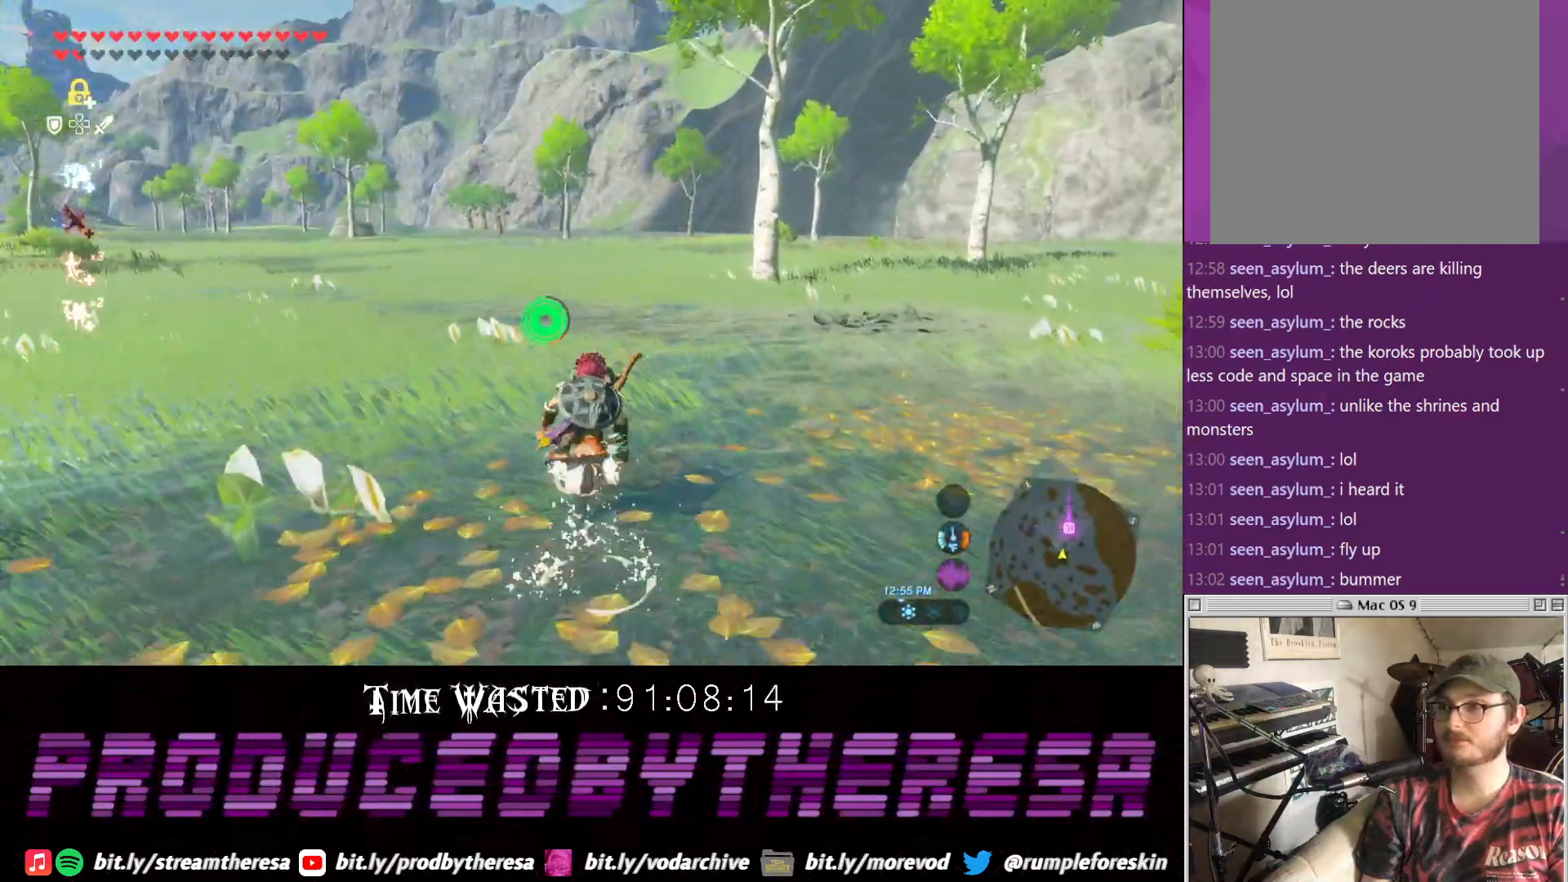
{"buttons": [], "left_stick": "up", "right_stick": "center", "events": []}
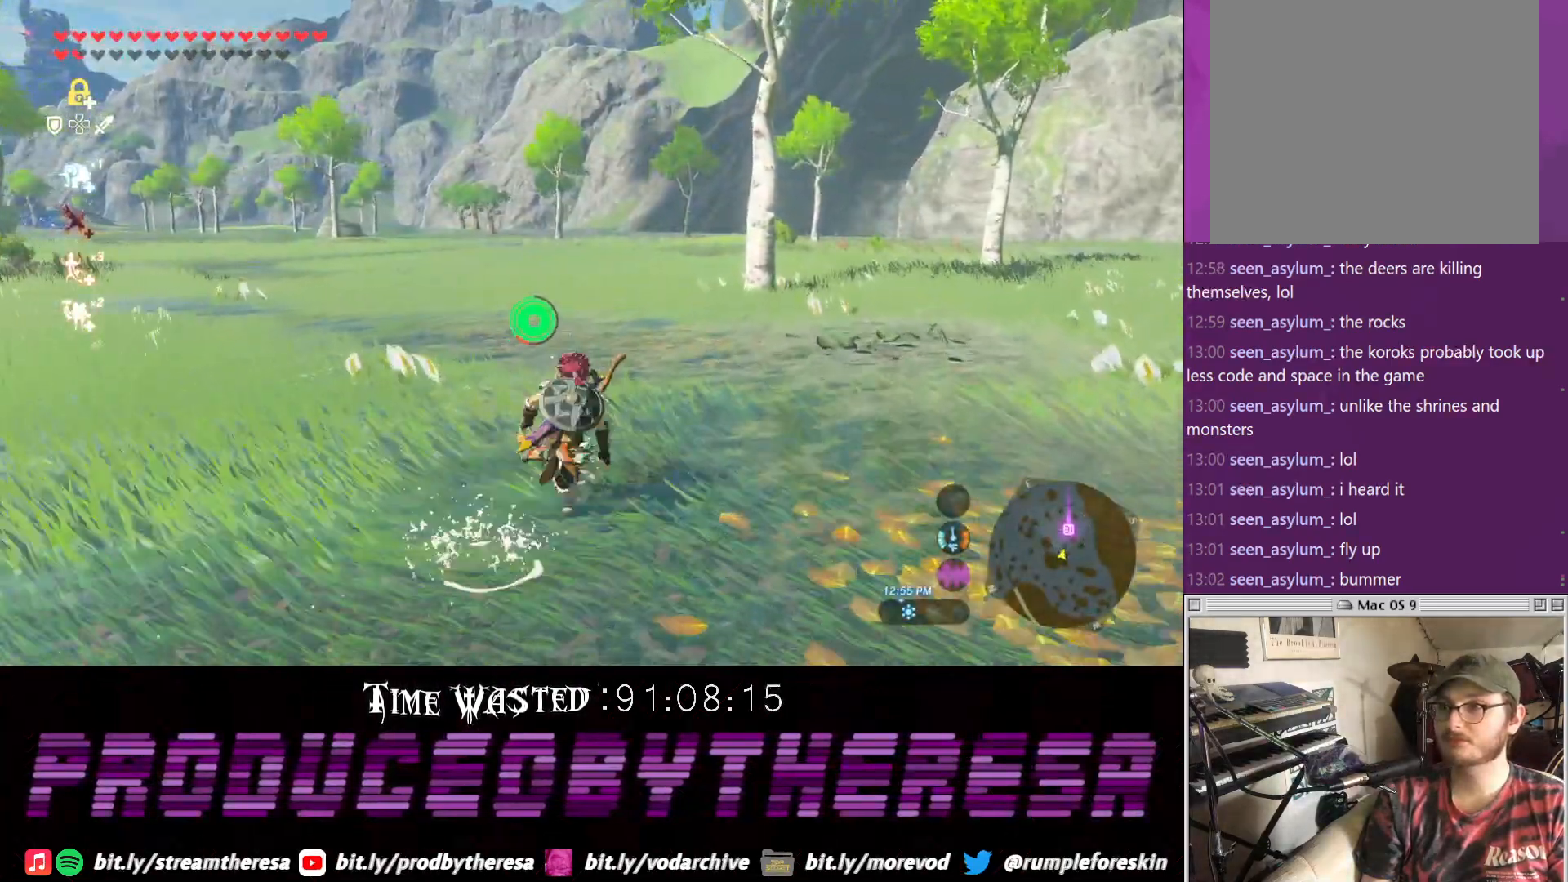
{"buttons": [], "left_stick": "up", "right_stick": "center", "events": []}
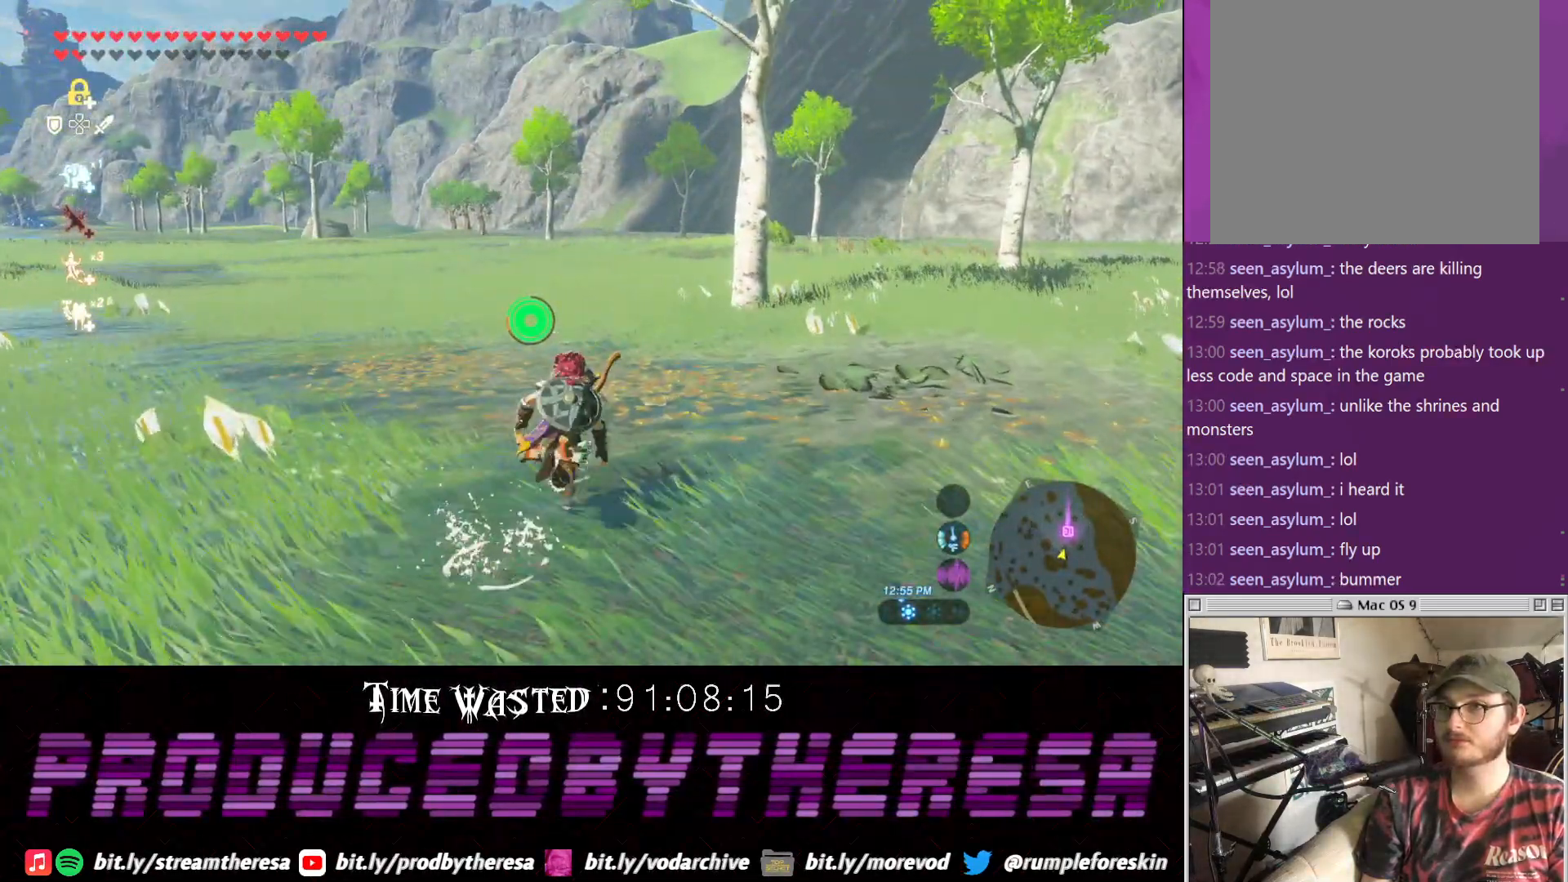
{"buttons": [], "left_stick": "up", "right_stick": "center", "events": [[200, "right_stick", "up-right"], [333, "right_stick", "center"]]}
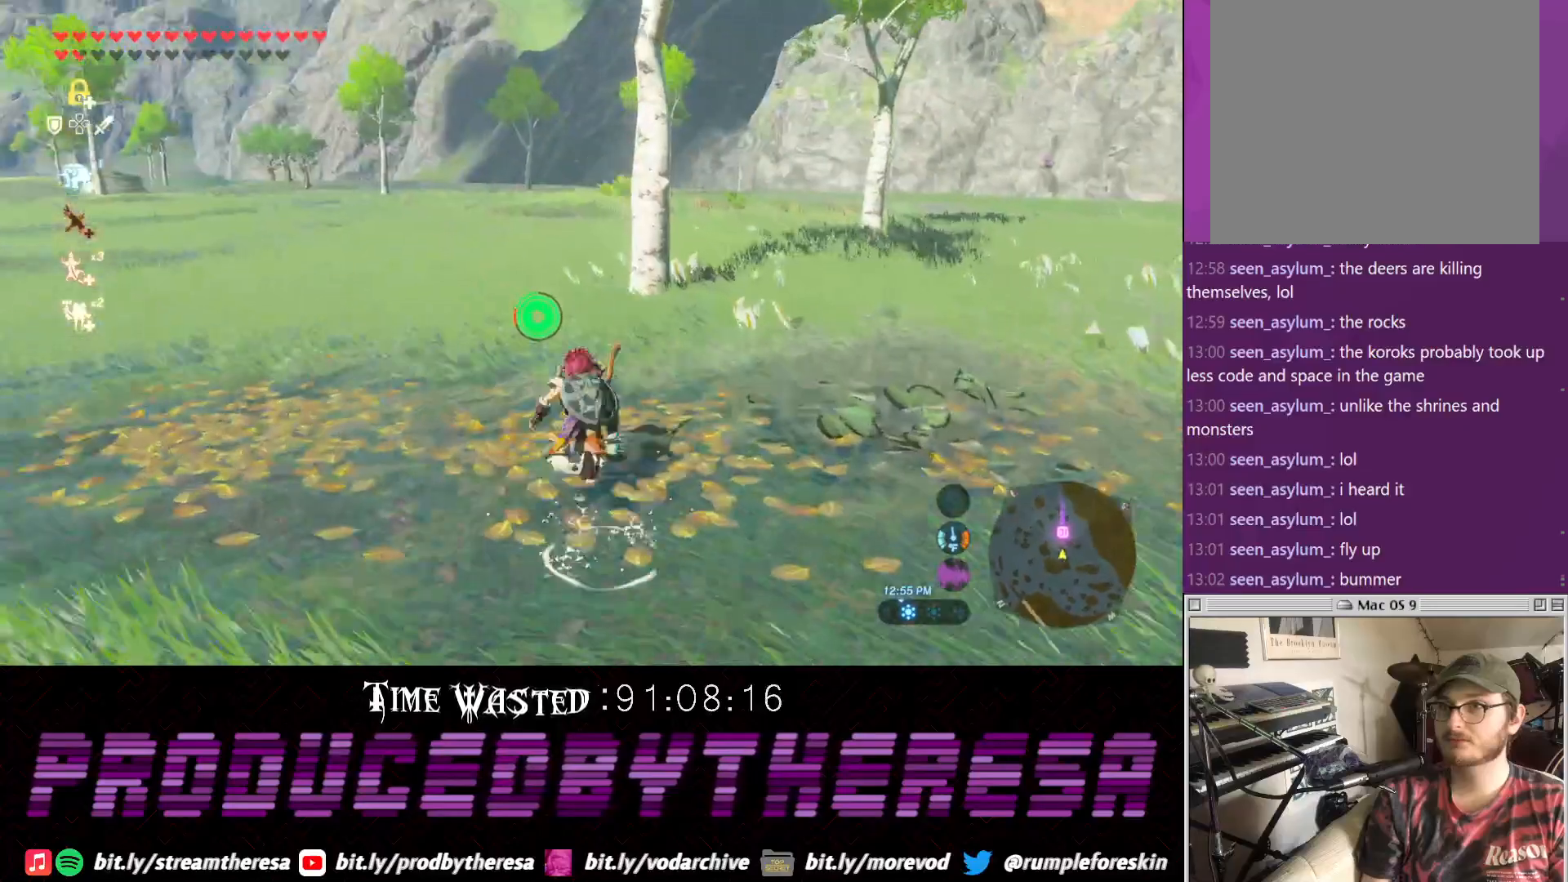
{"buttons": [], "left_stick": "up", "right_stick": "center", "events": []}
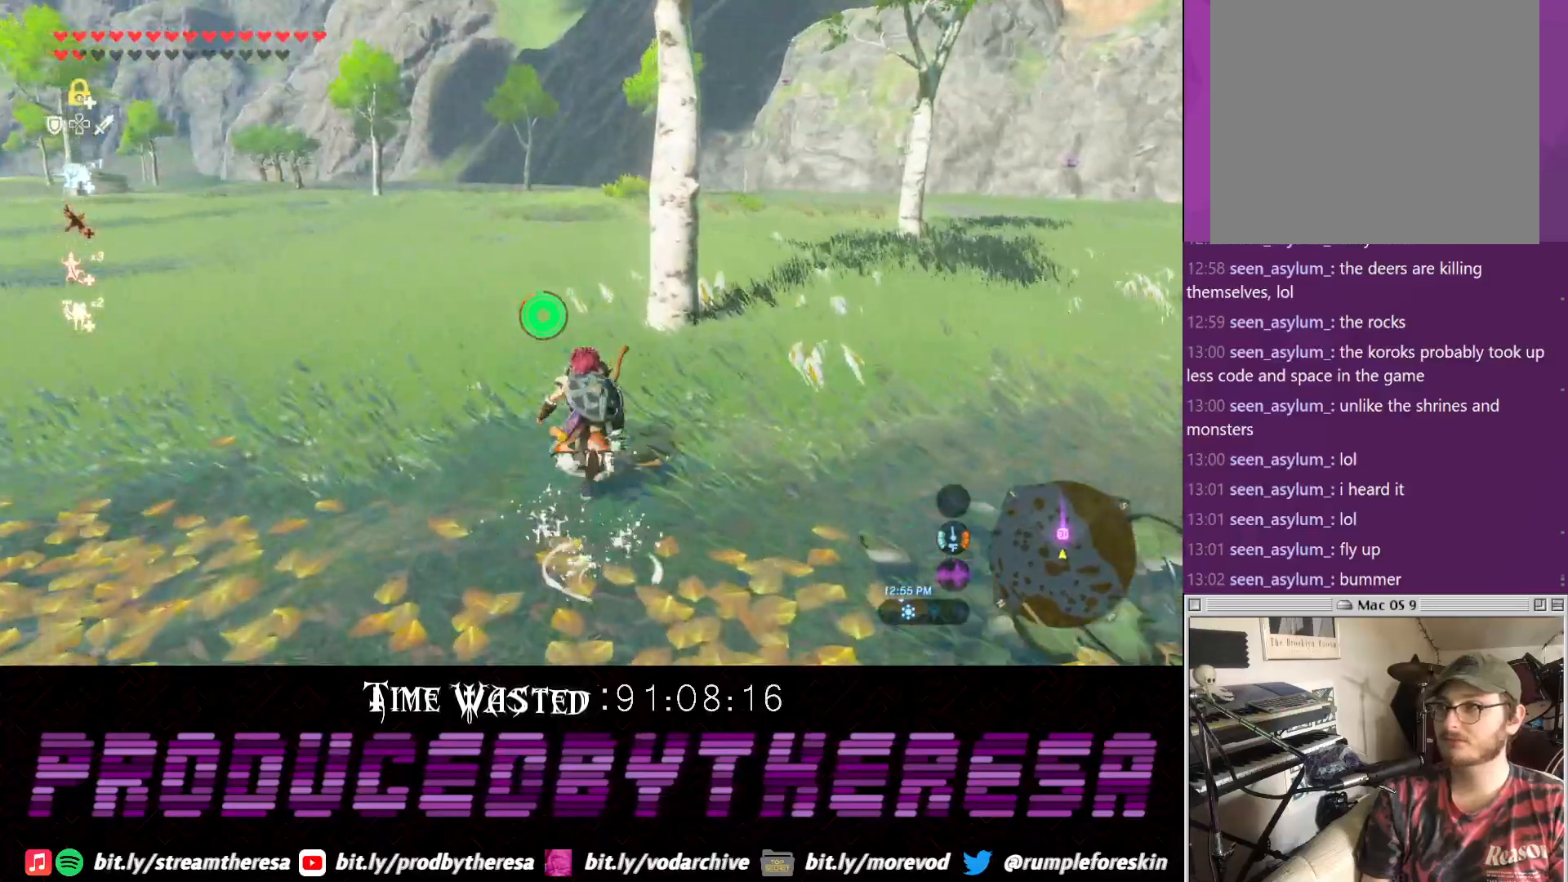
{"buttons": [], "left_stick": "up", "right_stick": "center", "events": []}
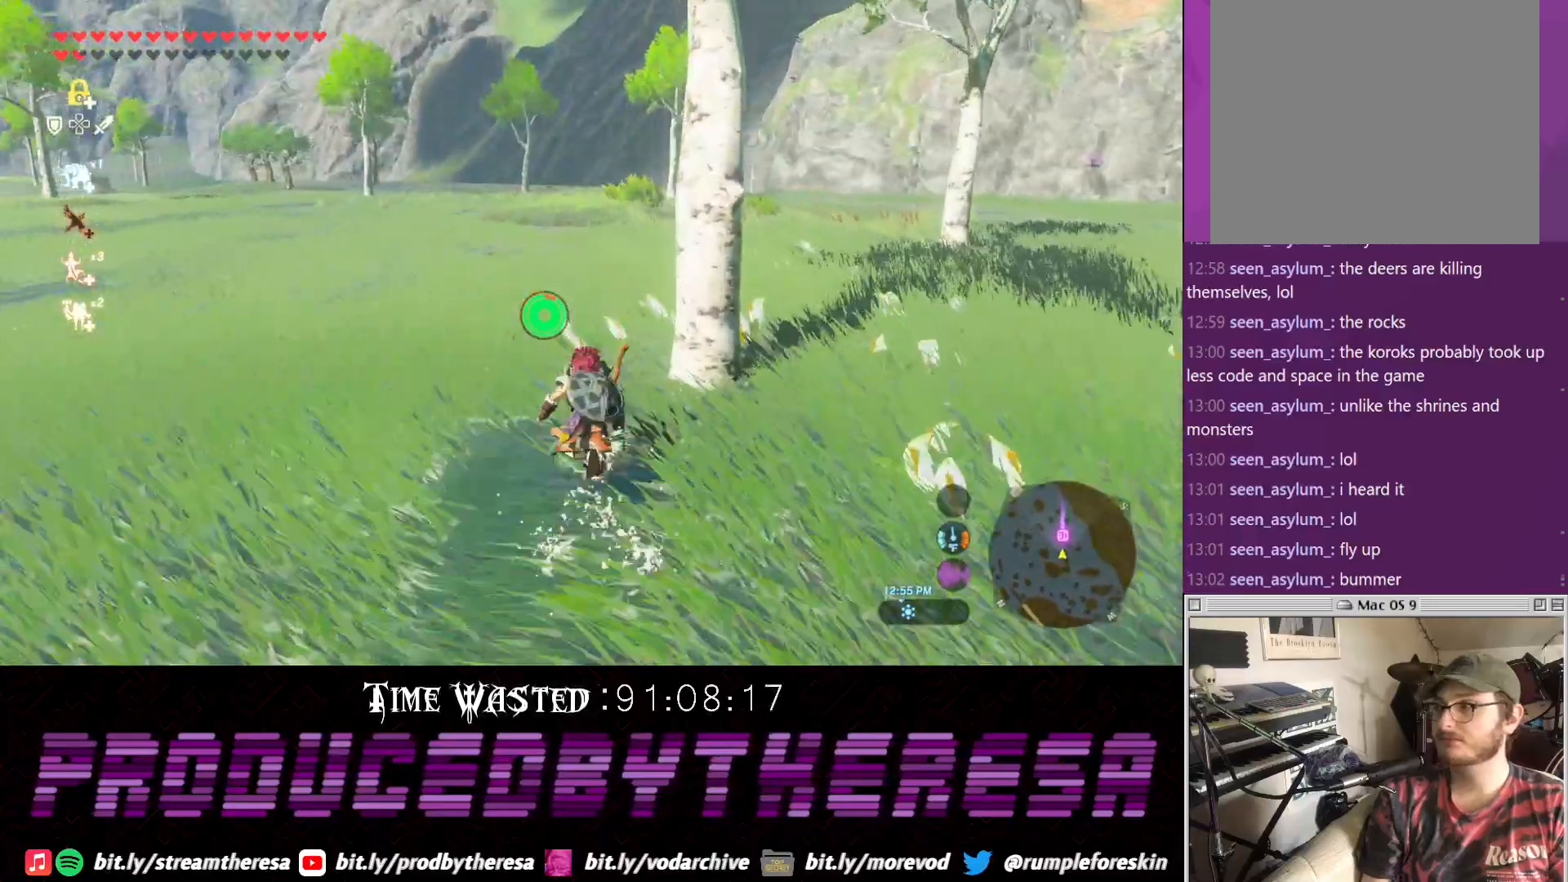
{"buttons": [], "left_stick": "up", "right_stick": "center", "events": []}
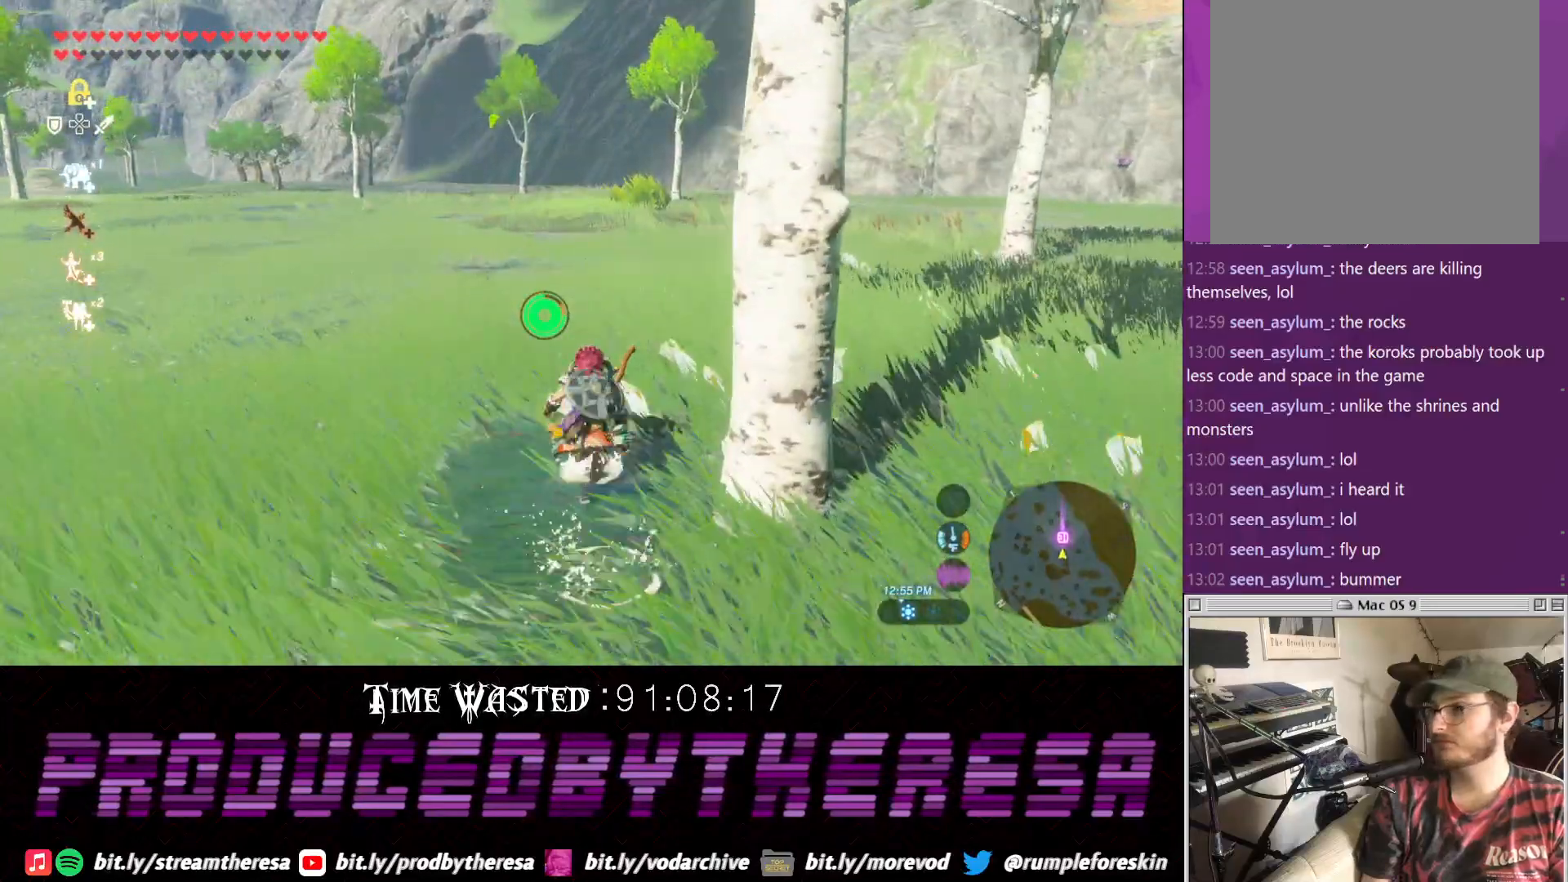
{"buttons": [], "left_stick": "up", "right_stick": "center", "events": []}
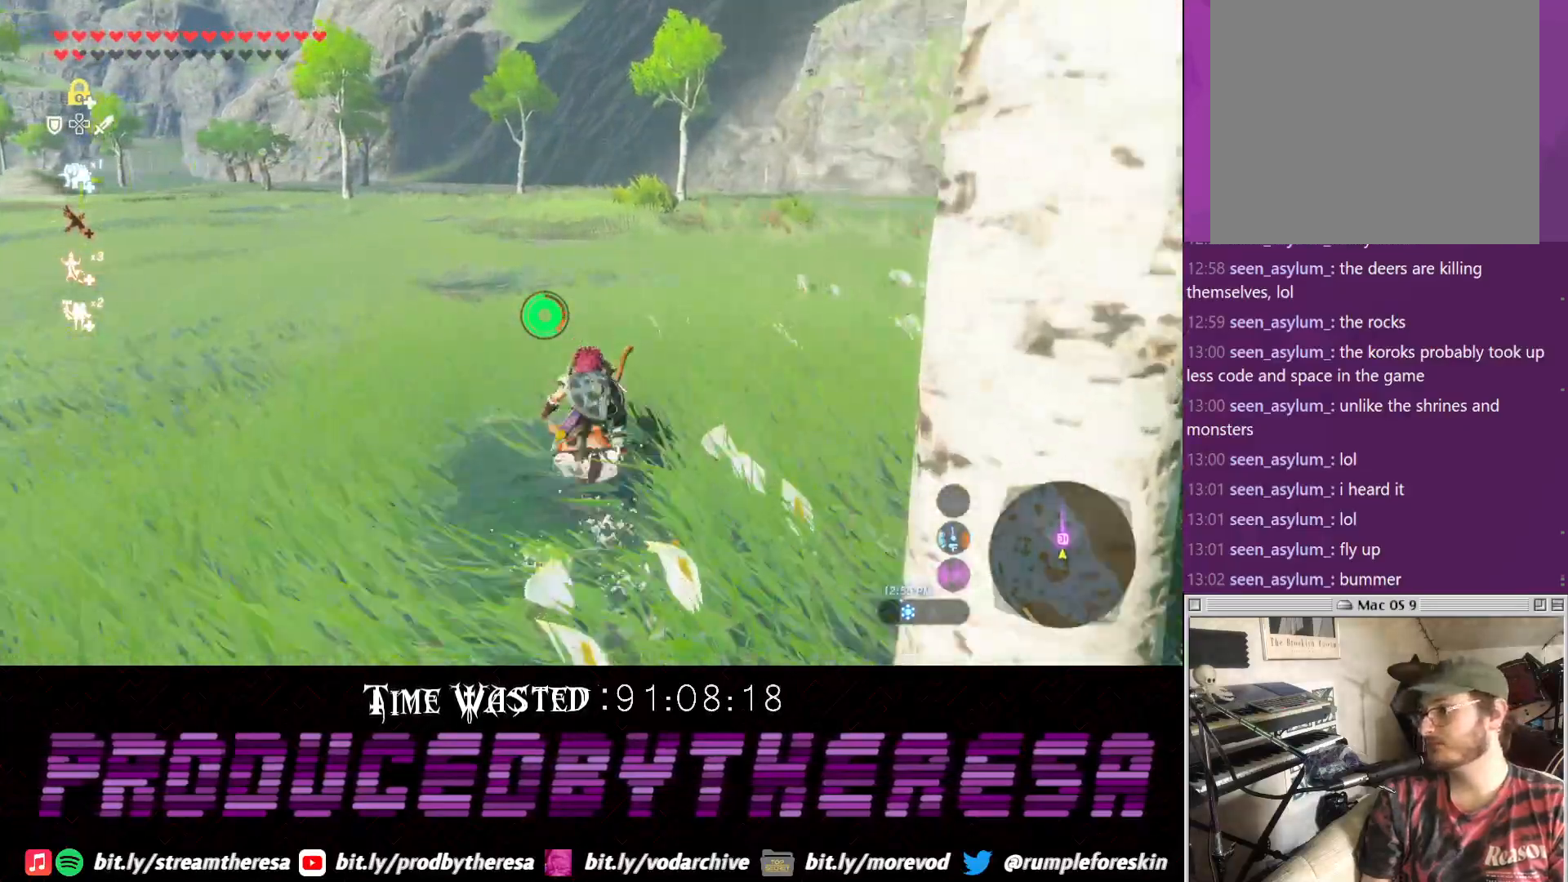
{"buttons": [], "left_stick": "up", "right_stick": "center", "events": []}
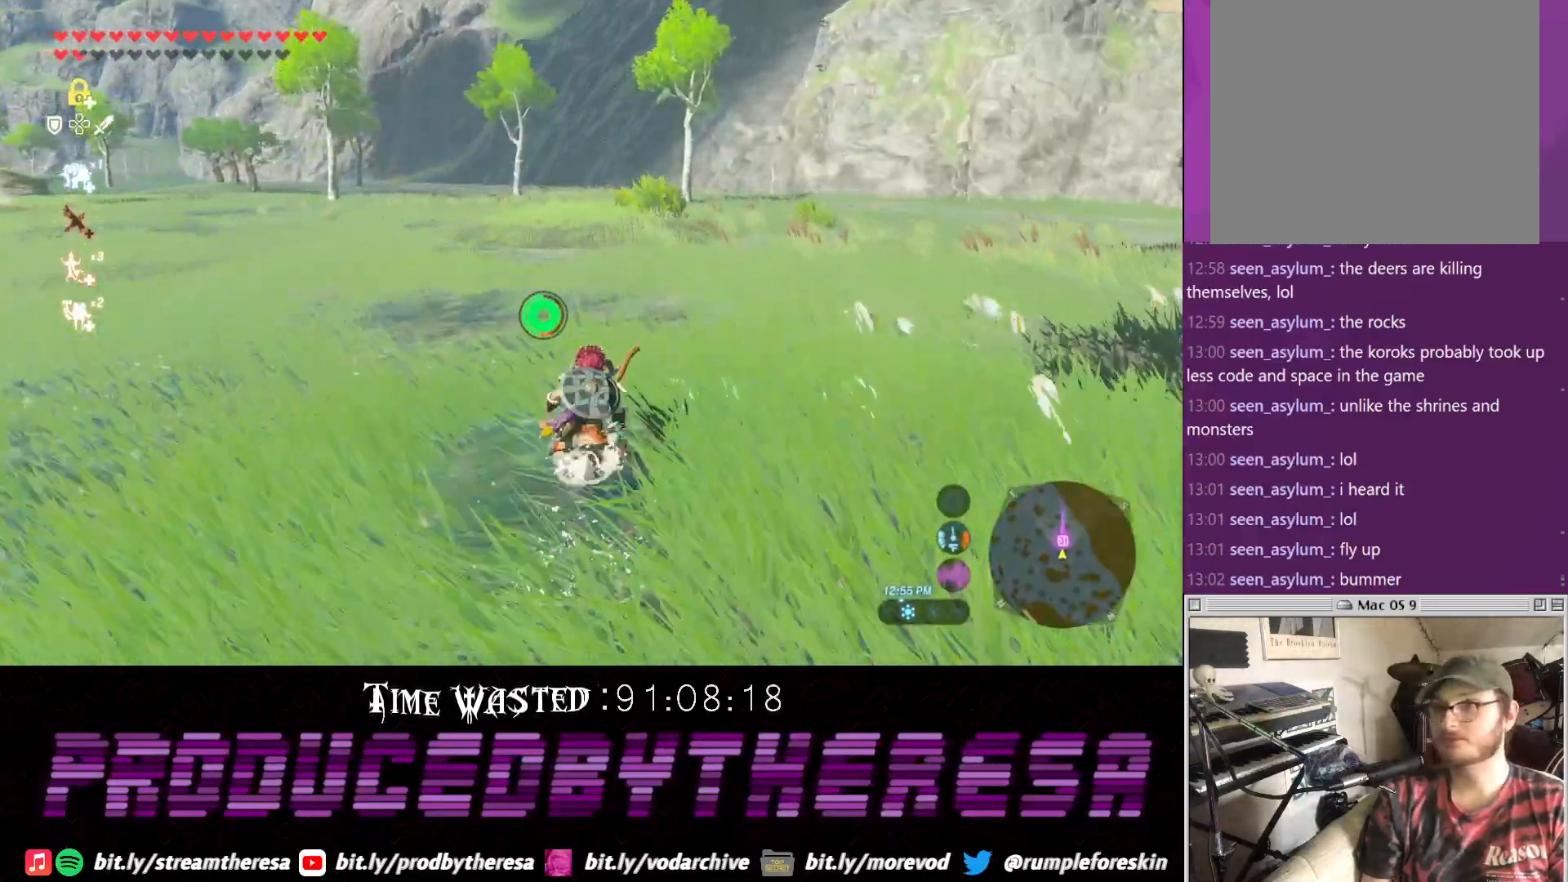
{"buttons": [], "left_stick": "up", "right_stick": "center", "events": []}
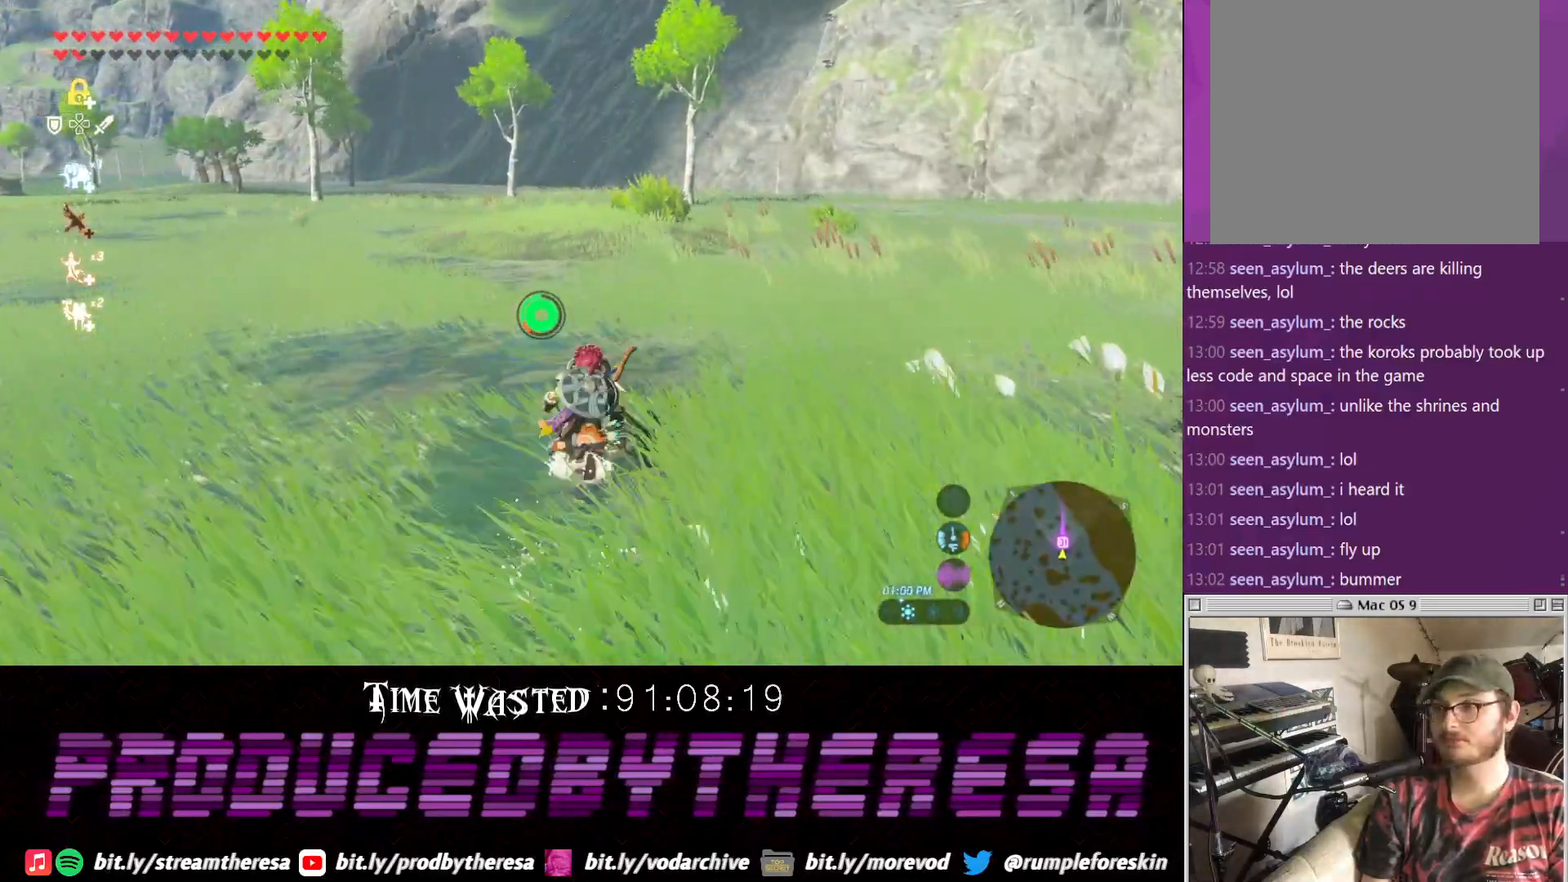
{"buttons": [], "left_stick": "up", "right_stick": "center", "events": []}
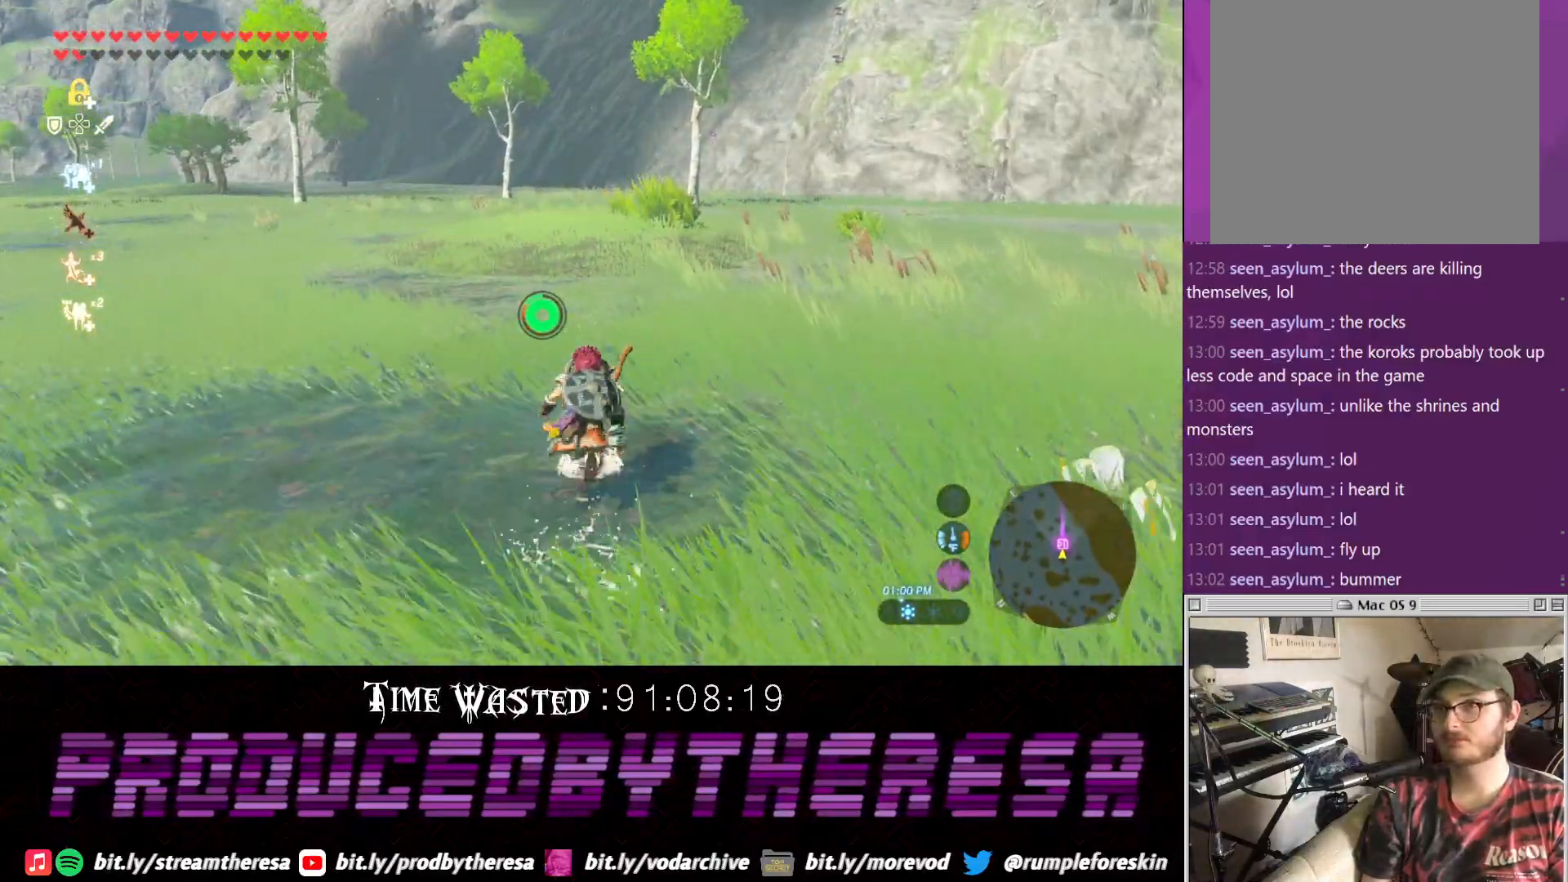
{"buttons": [], "left_stick": "up", "right_stick": "center", "events": []}
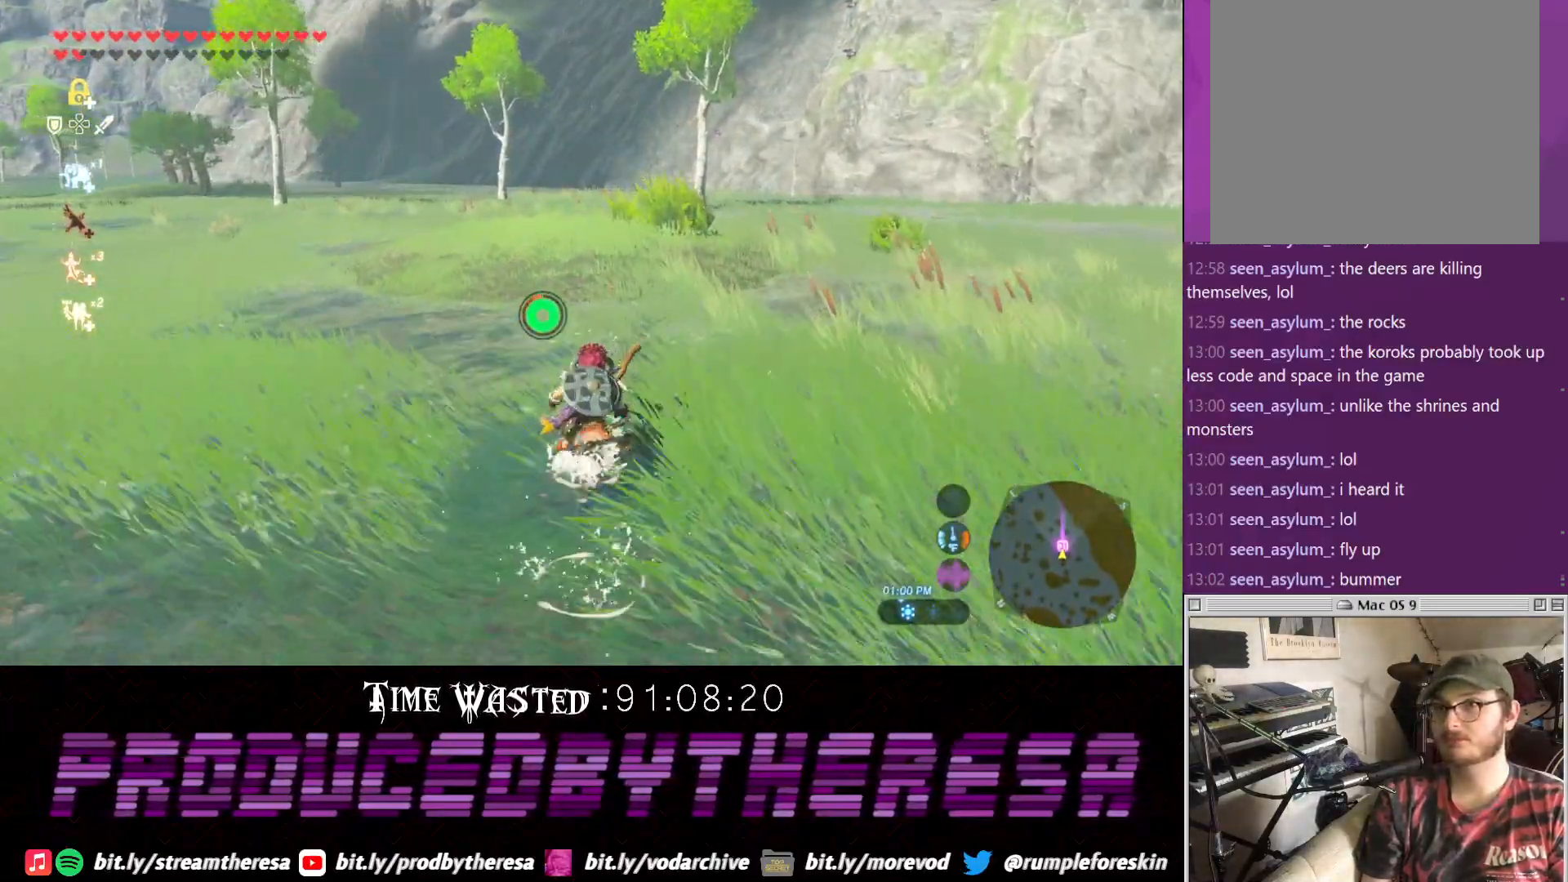
{"buttons": [], "left_stick": "up", "right_stick": "center", "events": [[117, "right_stick", "up"], [317, "right_stick", "center"]]}